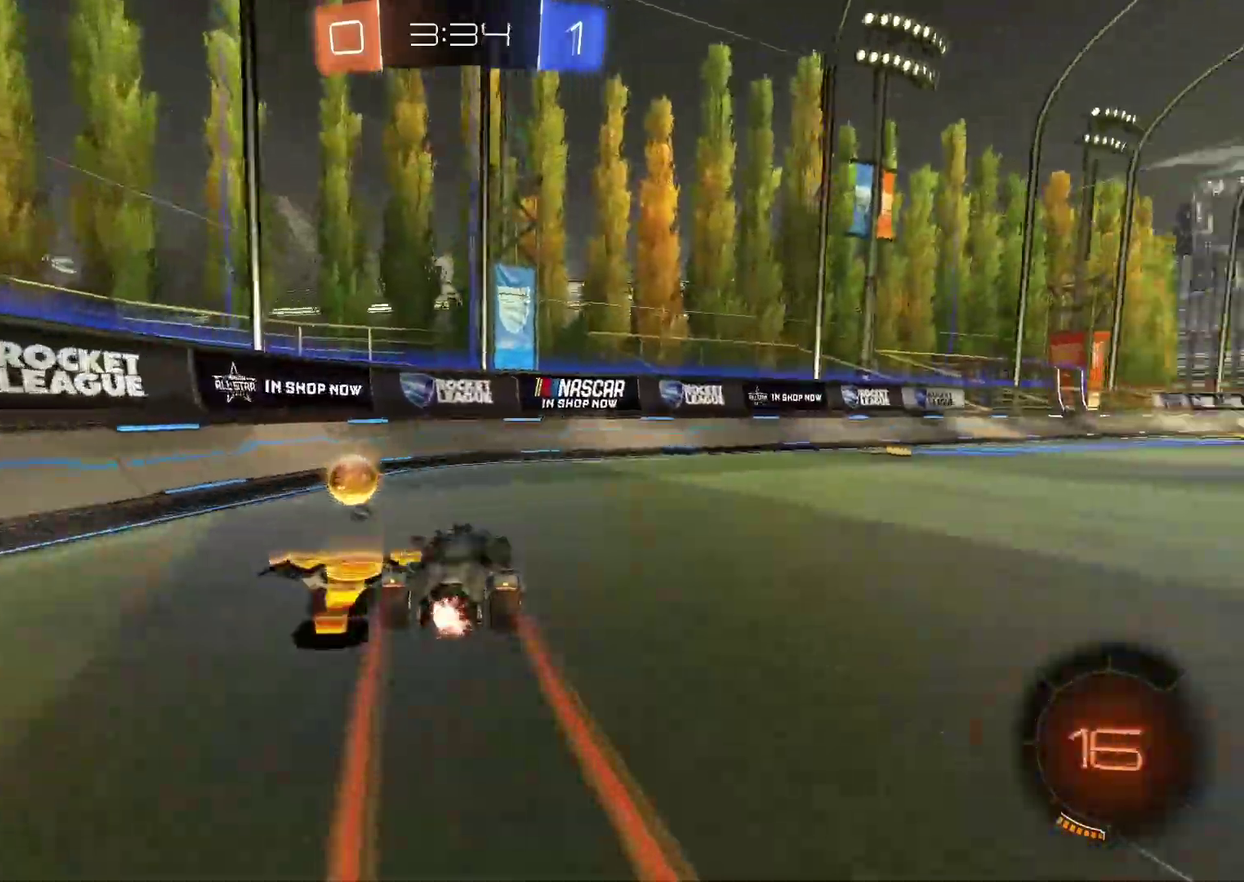
Gameplay with a controller (PlayStation layout); each line is a JSON object with the inputs held at the frame after it. "events" lists button and stick changes between this image and that frame as [ms after this image, input, new state], when the widget could be followed in between. Not read: L1 R1.
{"buttons": ["R2"], "left_stick": "right", "right_stick": "center", "events": [[50, "left_stick", "center"], [267, "left_stick", "right"]]}
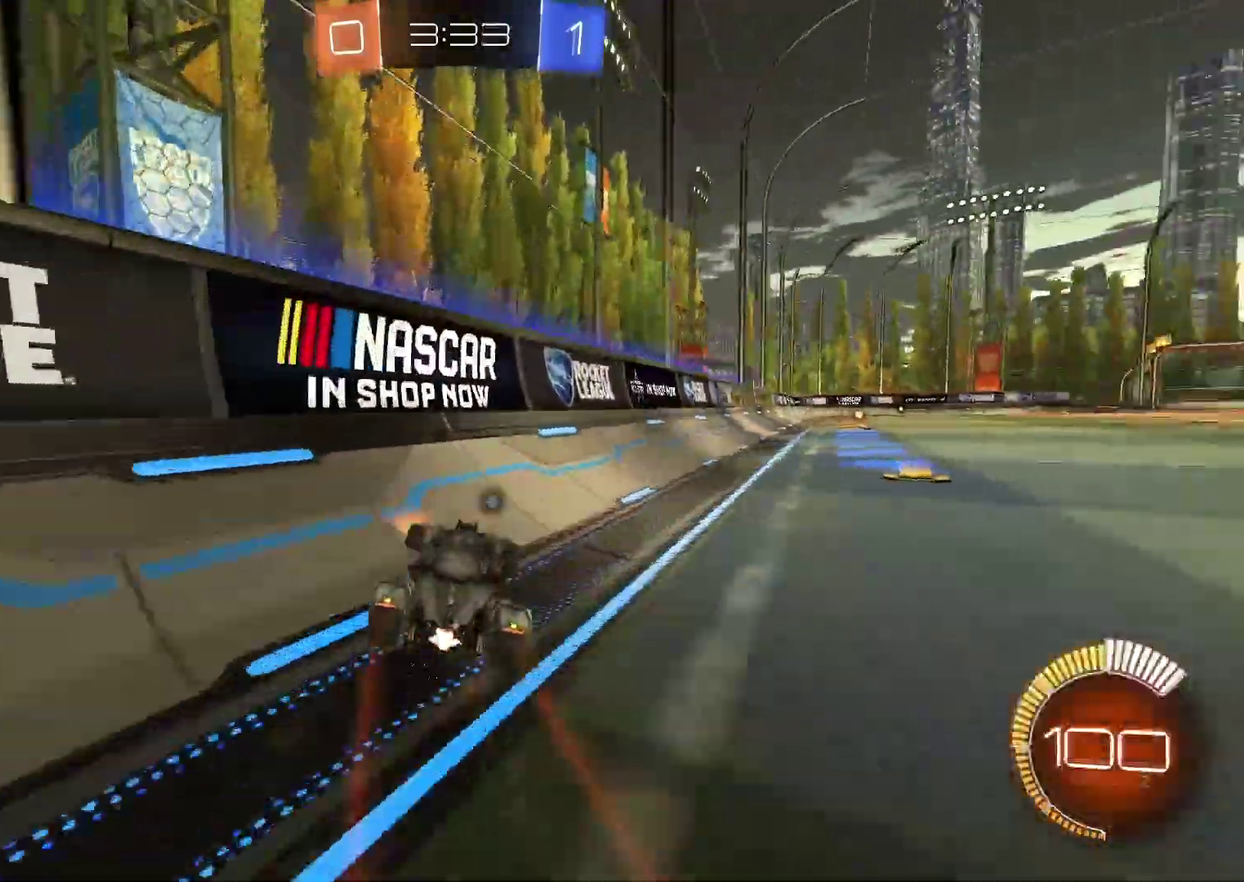
{"buttons": ["CIRCLE", "R2"], "left_stick": "center", "right_stick": "center", "events": [[300, "CIRCLE", "down"], [483, "left_stick", "center"]]}
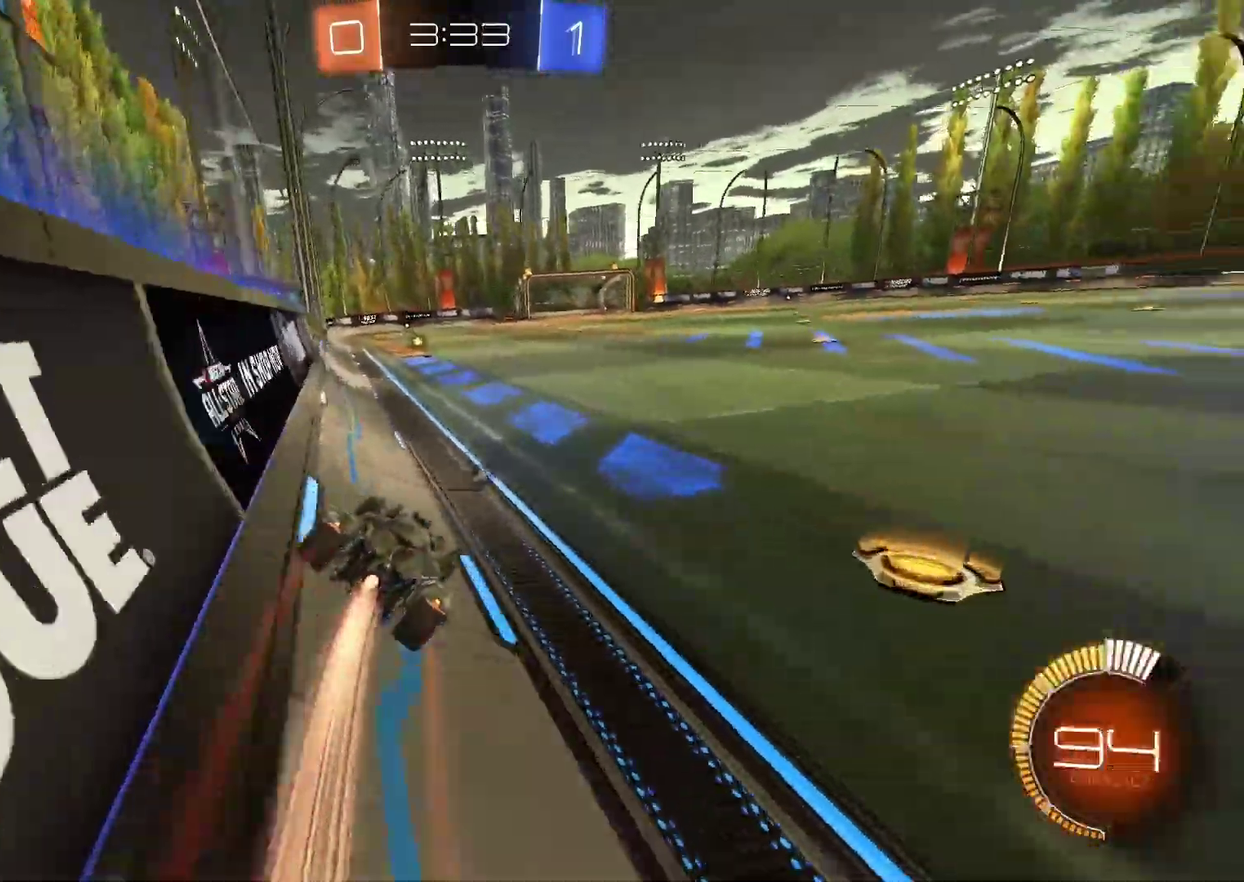
{"buttons": ["R2"], "left_stick": "center", "right_stick": "center", "events": [[200, "TRIANGLE", "down"], [300, "TRIANGLE", "up"], [350, "CIRCLE", "up"]]}
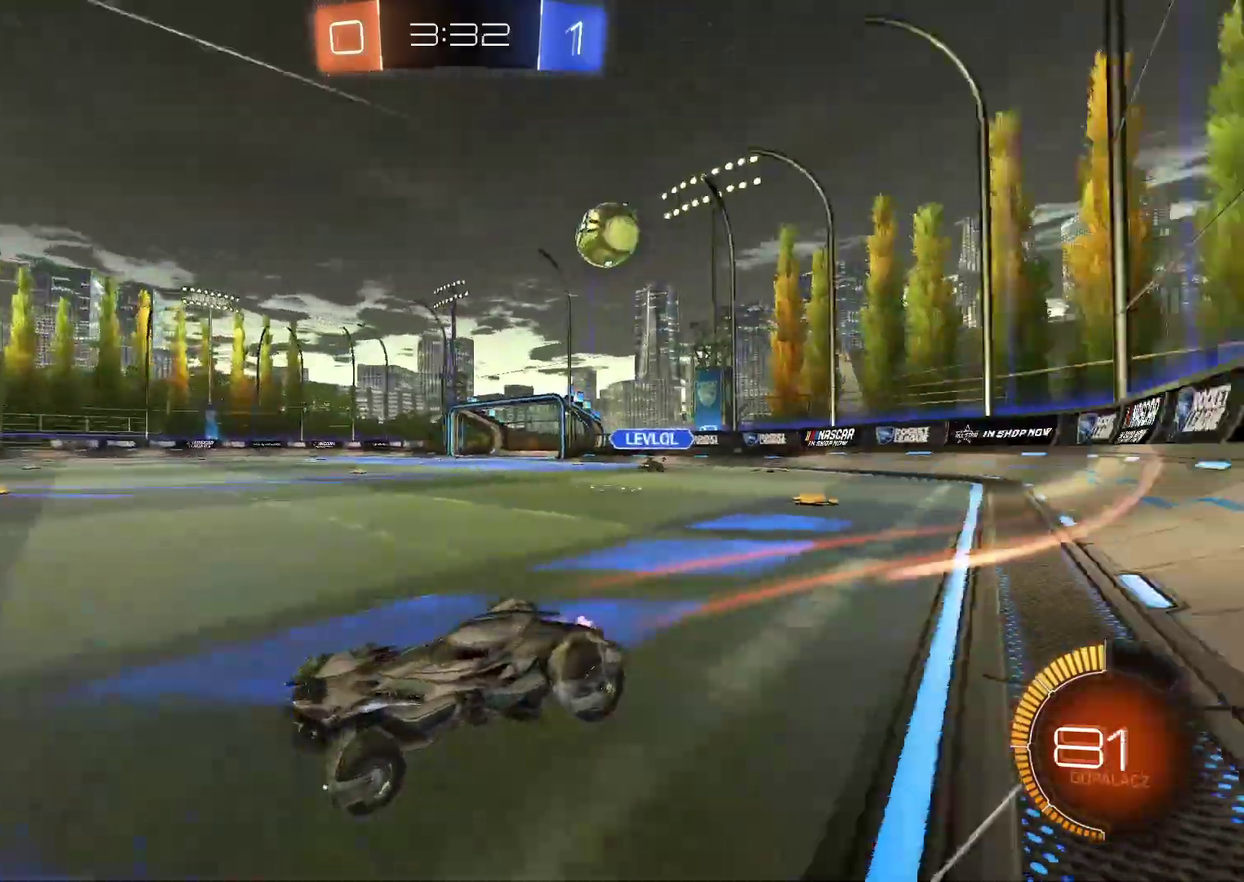
{"buttons": ["R2"], "left_stick": "center", "right_stick": "center", "events": [[150, "left_stick", "left"], [267, "left_stick", "center"]]}
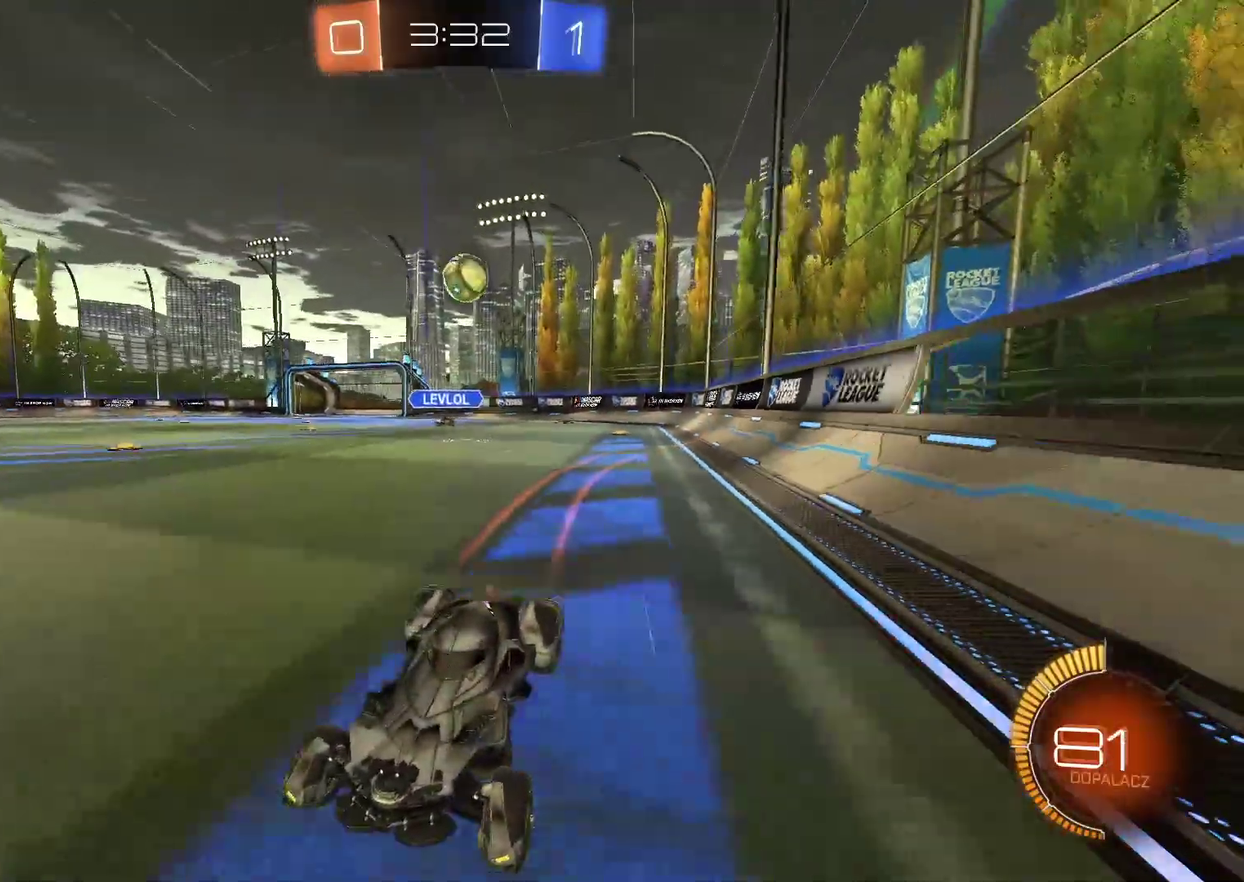
{"buttons": ["R2"], "left_stick": "center", "right_stick": "center", "events": []}
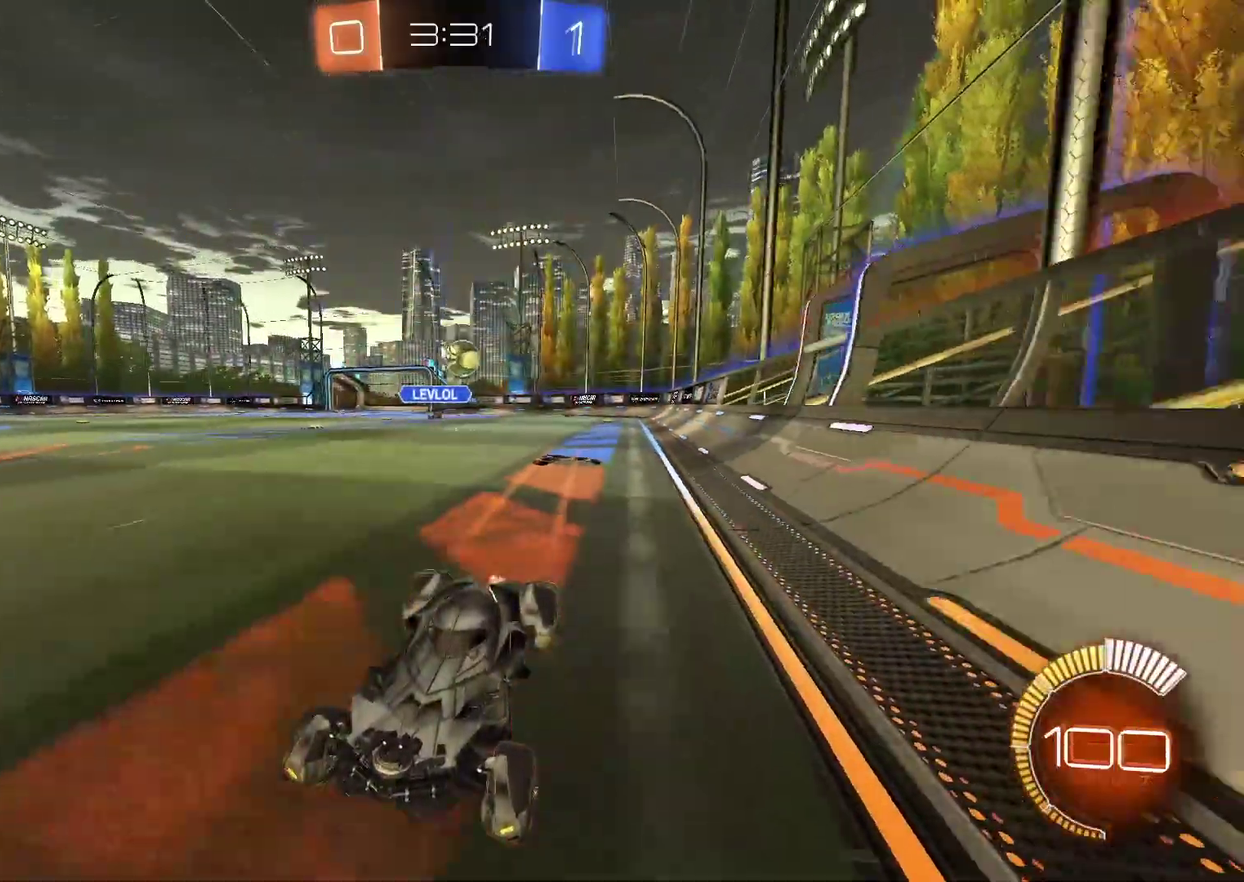
{"buttons": ["R2"], "left_stick": "right", "right_stick": "center", "events": [[317, "left_stick", "right"]]}
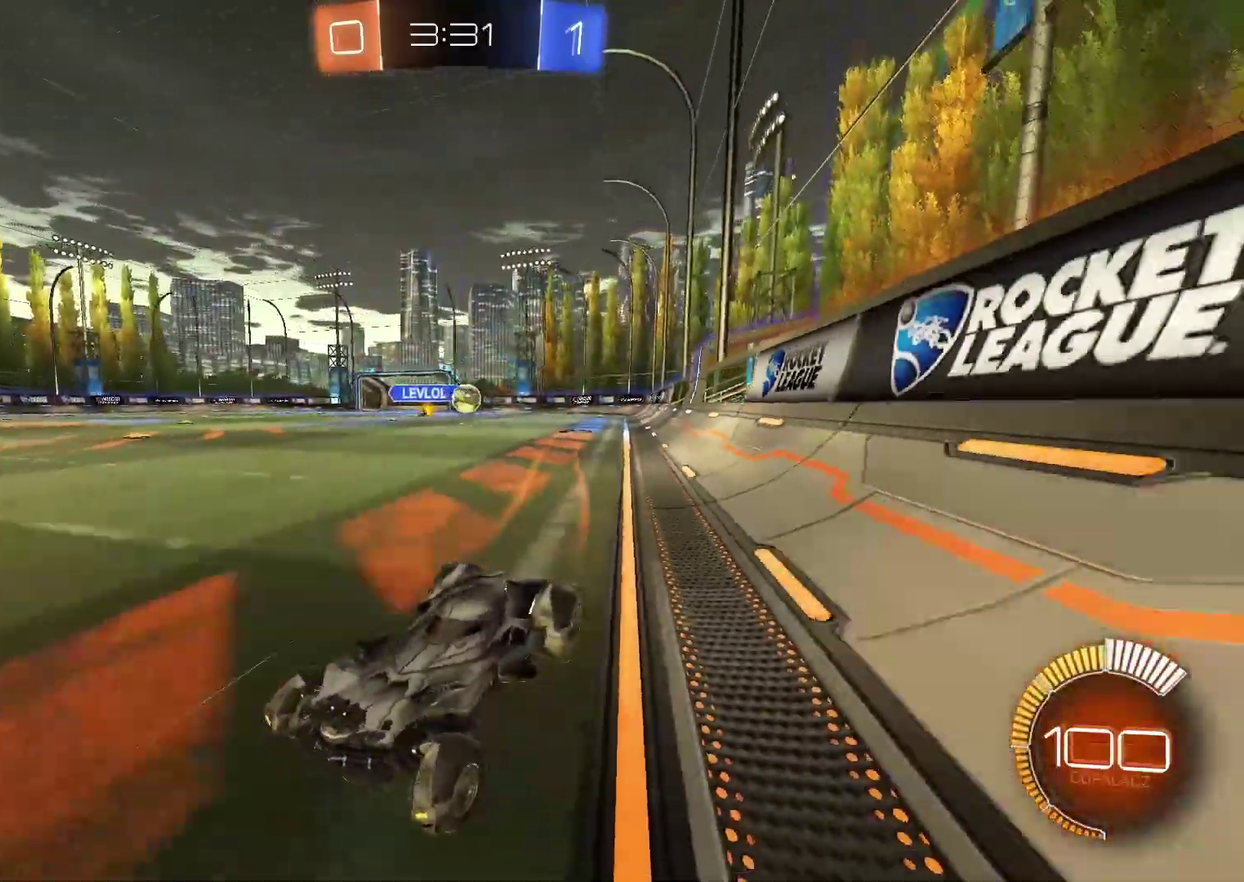
{"buttons": ["CIRCLE", "R2"], "left_stick": "center", "right_stick": "center", "events": [[450, "CIRCLE", "down"], [483, "left_stick", "center"]]}
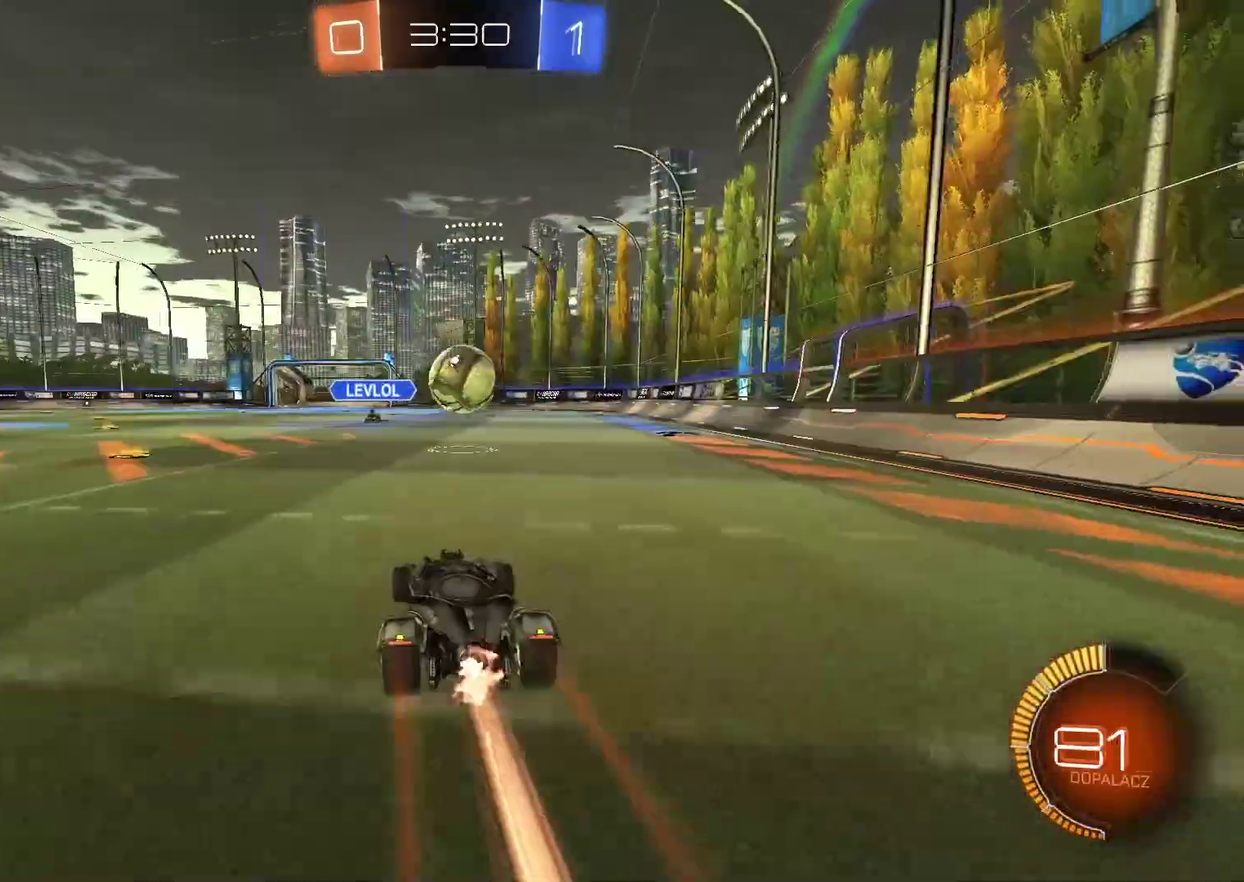
{"buttons": ["L2"], "left_stick": "center", "right_stick": "center", "events": [[100, "CIRCLE", "up"], [333, "R2", "up"], [350, "left_stick", "down-left"], [400, "L2", "down"], [417, "left_stick", "center"]]}
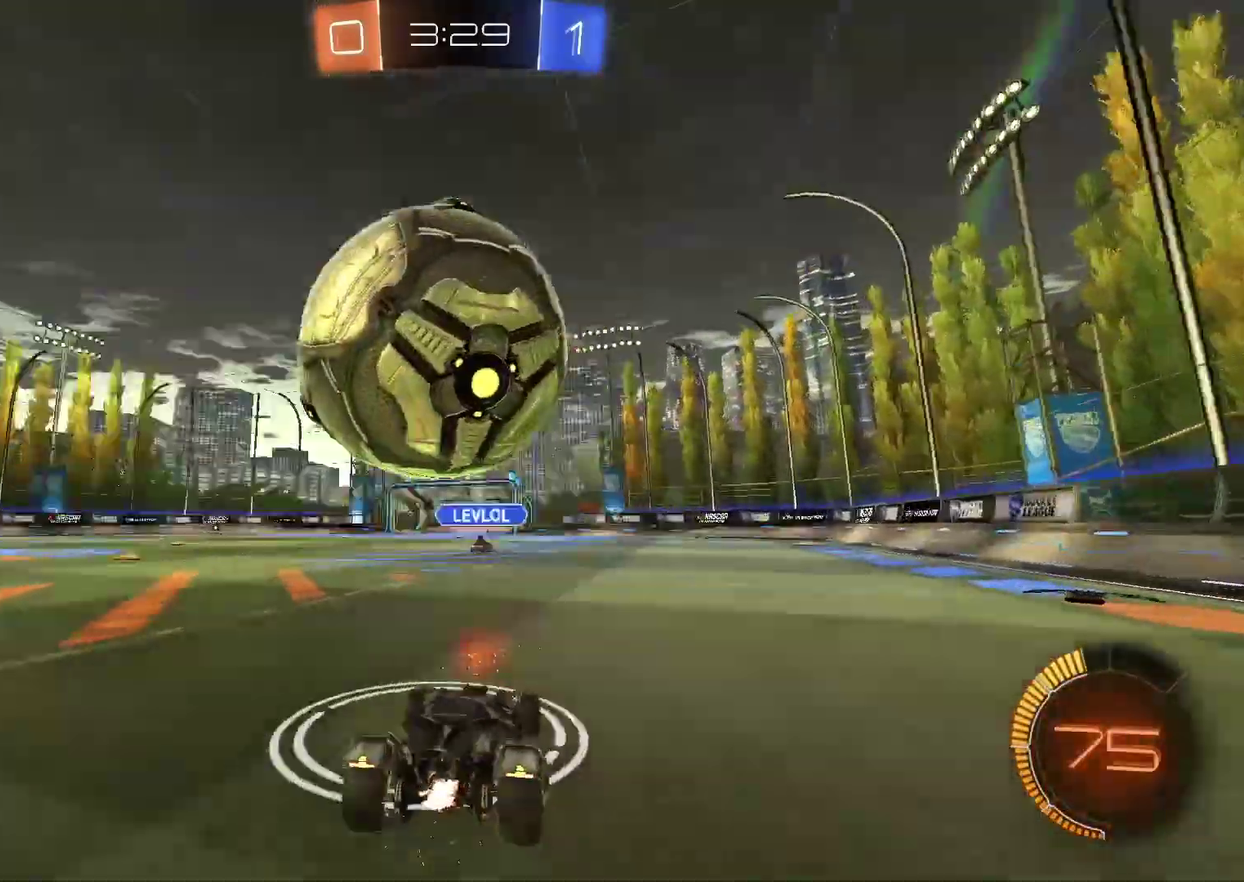
{"buttons": ["CROSS"], "left_stick": "down-right", "right_stick": "center", "events": [[150, "L2", "up"], [200, "left_stick", "down-left"], [250, "left_stick", "left"], [367, "left_stick", "center"], [433, "CROSS", "down"], [450, "left_stick", "down-right"]]}
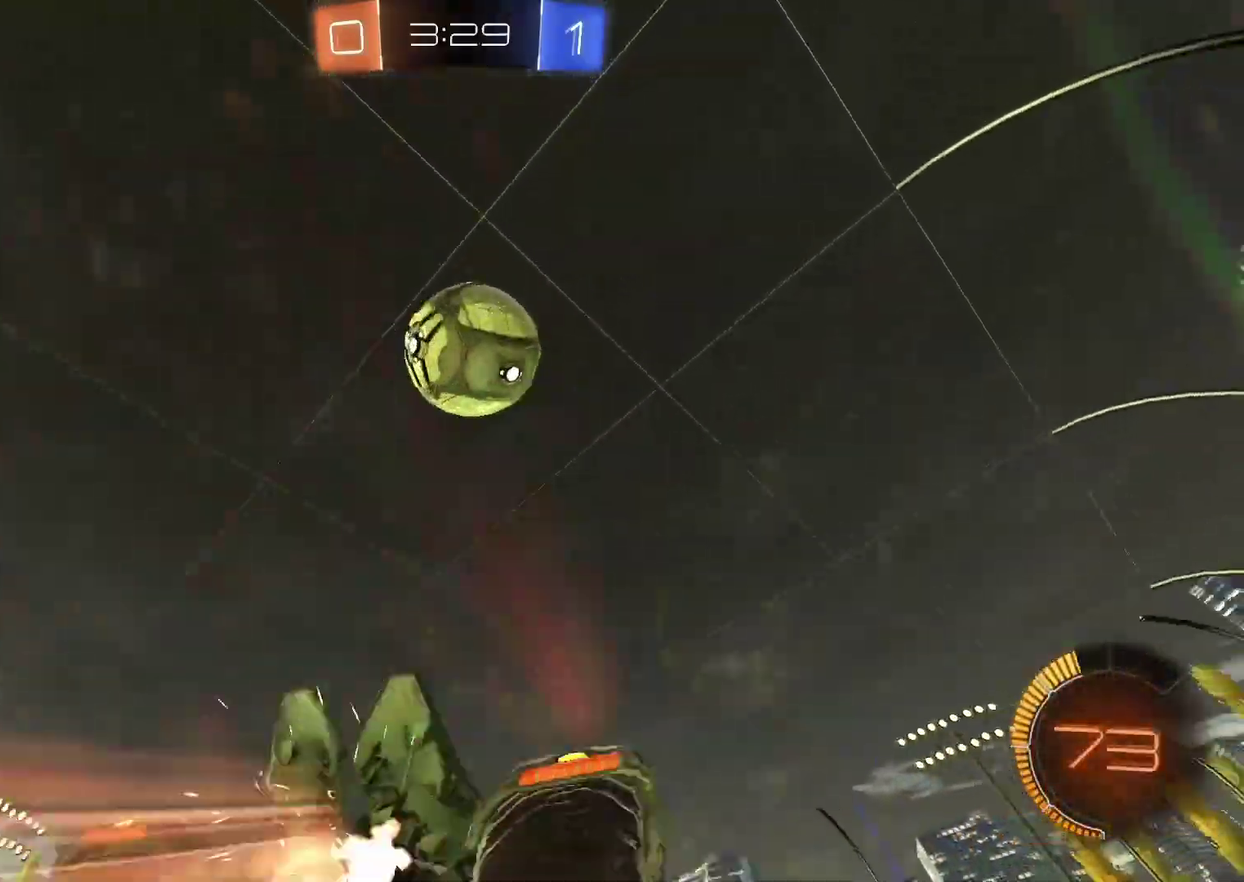
{"buttons": ["R2"], "left_stick": "down-left", "right_stick": "center", "events": [[100, "CROSS", "up"], [167, "CIRCLE", "down"], [167, "R2", "down"], [167, "left_stick", "center"], [200, "CROSS", "down"], [300, "left_stick", "down-right"], [417, "CROSS", "up"], [417, "left_stick", "center"], [433, "CIRCLE", "up"], [483, "left_stick", "down-left"]]}
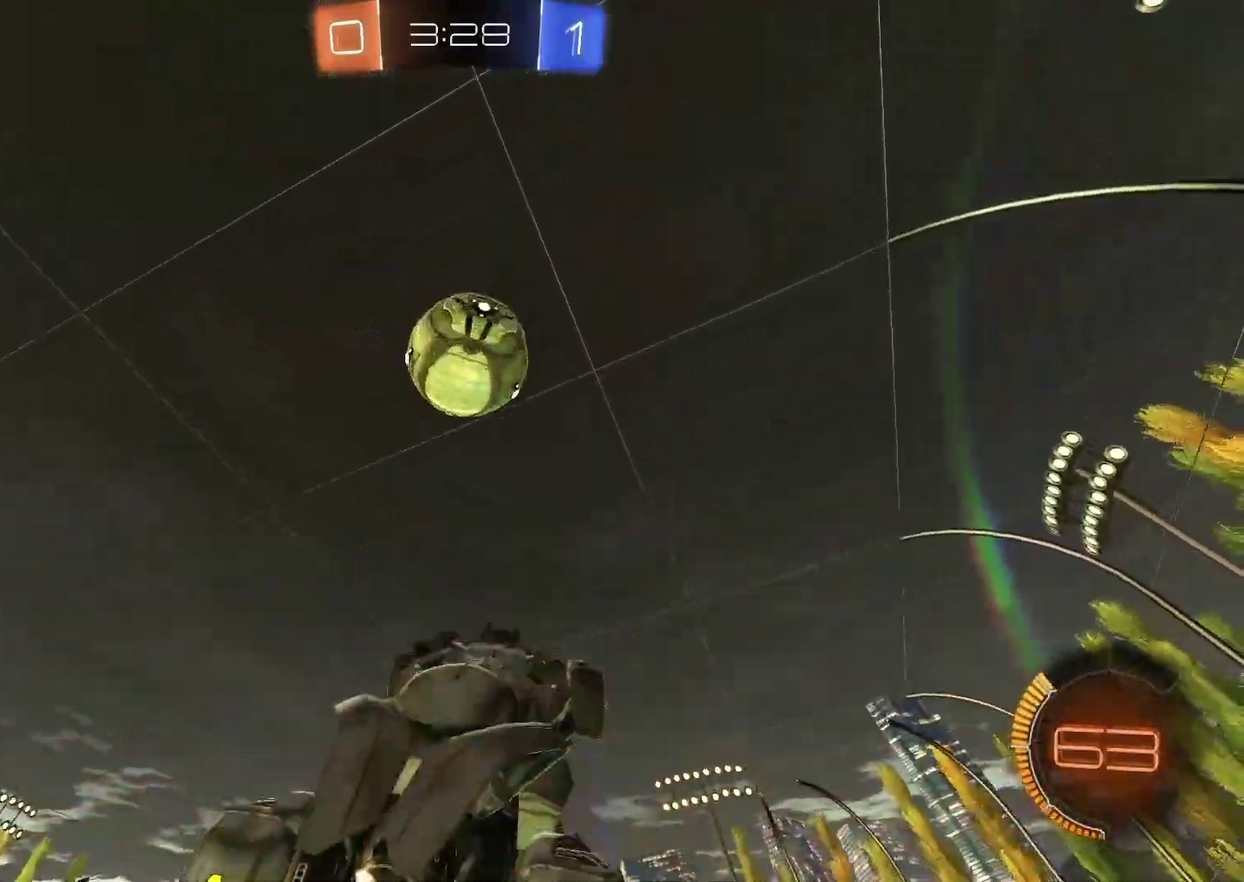
{"buttons": ["L2", "R2"], "left_stick": "up-right", "right_stick": "center", "events": [[17, "CIRCLE", "down"], [50, "left_stick", "left"], [117, "left_stick", "up-left"], [183, "L2", "down"], [183, "left_stick", "up"], [250, "left_stick", "center"], [300, "left_stick", "up-right"], [417, "CIRCLE", "up"]]}
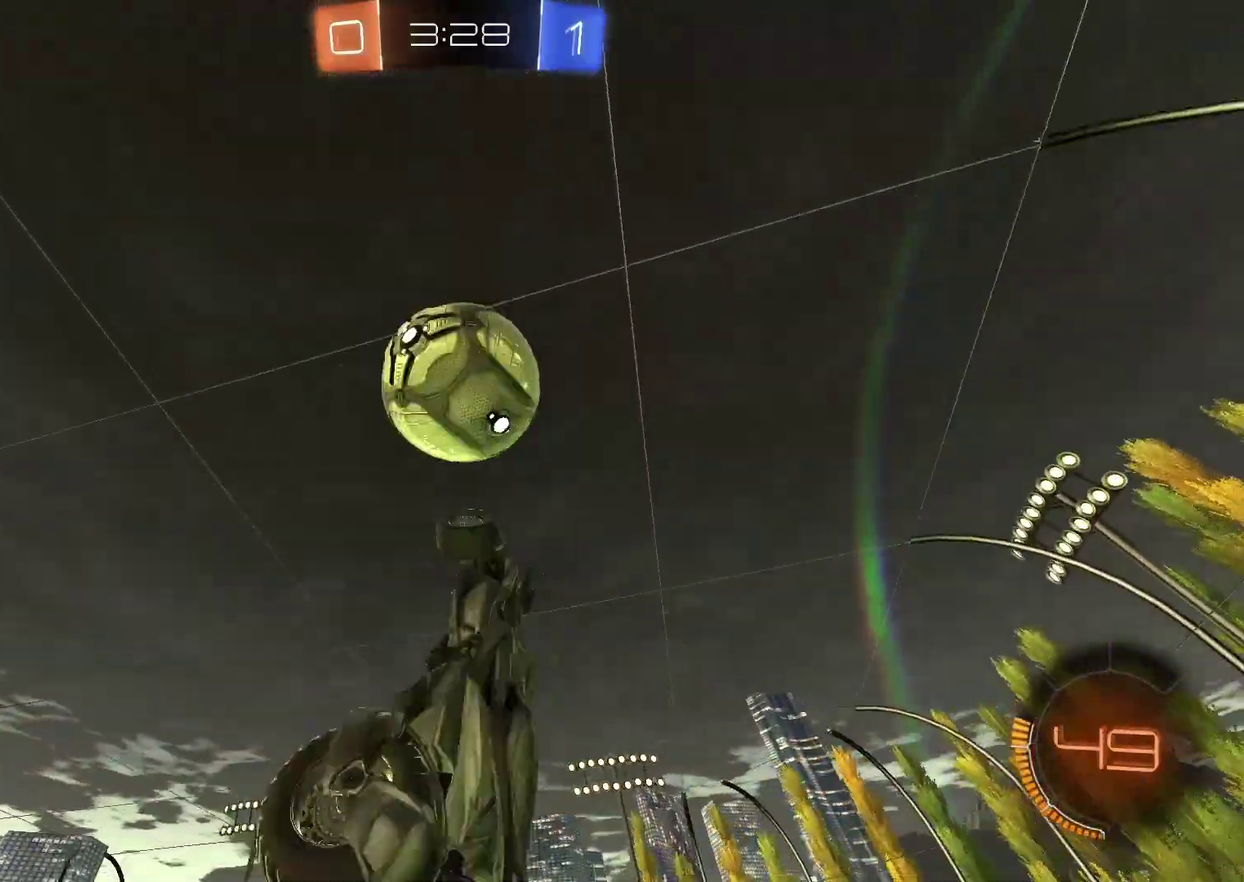
{"buttons": ["L2"], "left_stick": "up-left", "right_stick": "center", "events": [[17, "left_stick", "right"], [150, "left_stick", "center"], [250, "CIRCLE", "down"], [283, "left_stick", "up-left"], [333, "CIRCLE", "up"], [433, "R2", "up"]]}
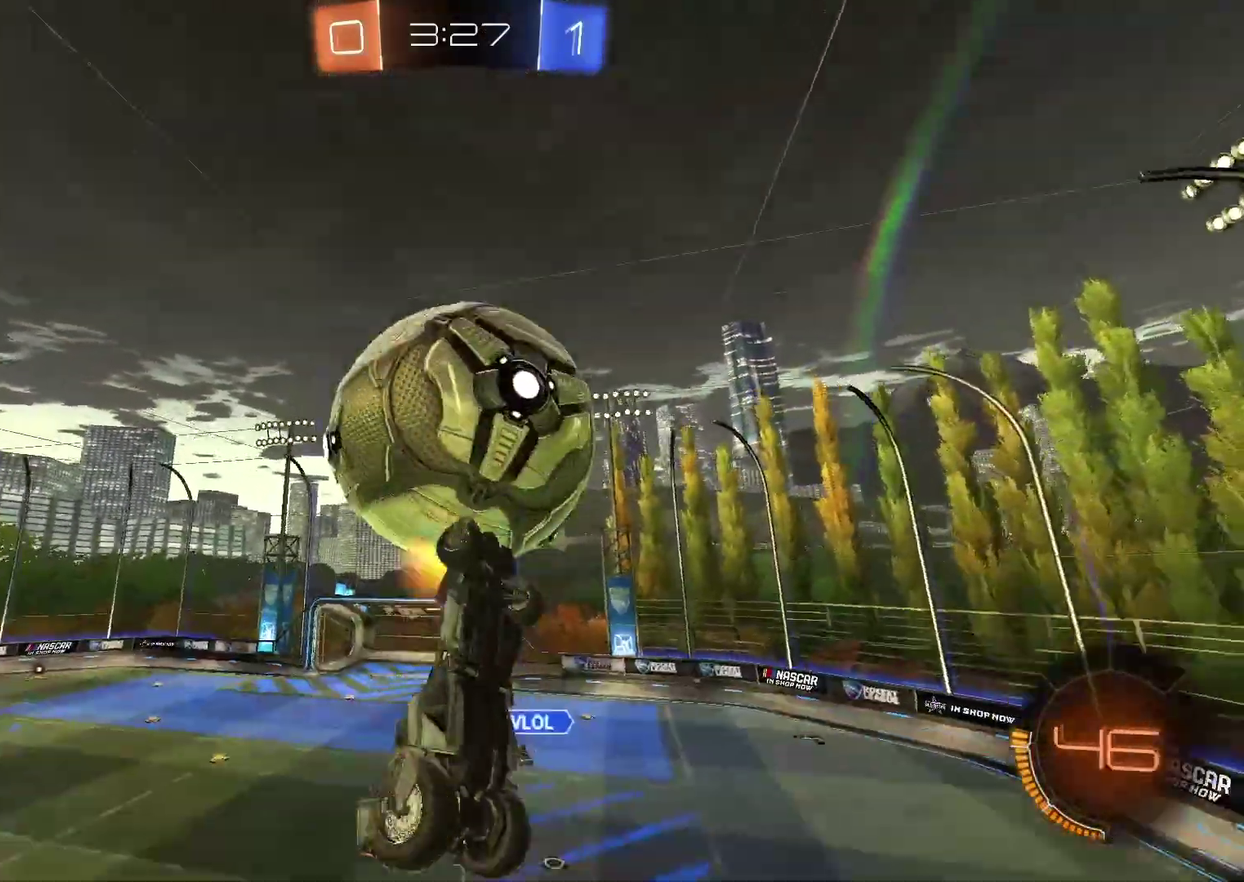
{"buttons": ["CIRCLE", "L2", "R2"], "left_stick": "right", "right_stick": "center", "events": [[150, "left_stick", "down-left"], [217, "R2", "down"], [233, "left_stick", "down"], [267, "CIRCLE", "down"], [367, "CIRCLE", "up"], [450, "CIRCLE", "down"], [467, "left_stick", "right"]]}
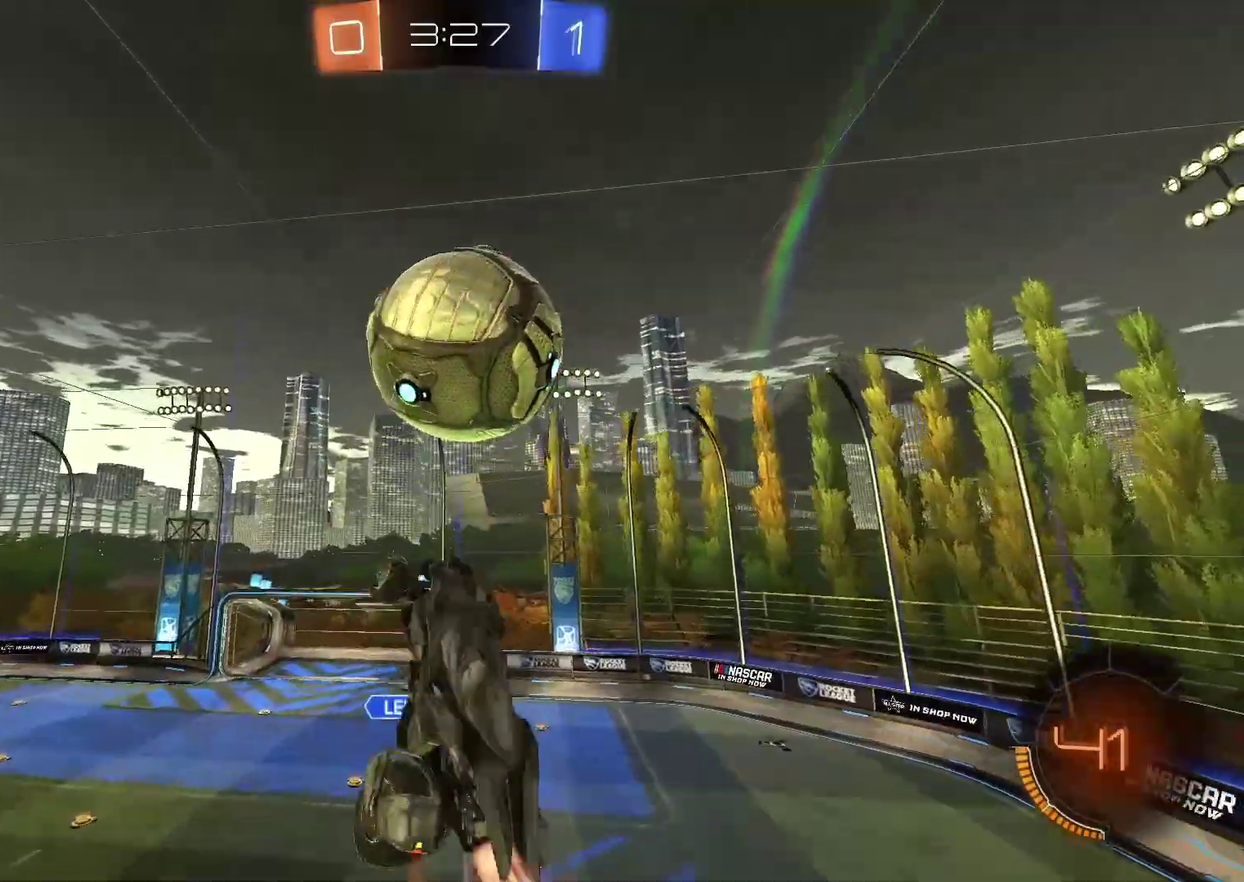
{"buttons": ["R2"], "left_stick": "up-right", "right_stick": "center", "events": [[83, "left_stick", "down-right"], [167, "left_stick", "down"], [217, "L2", "up"], [233, "left_stick", "center"], [483, "CIRCLE", "up"], [500, "left_stick", "up-right"]]}
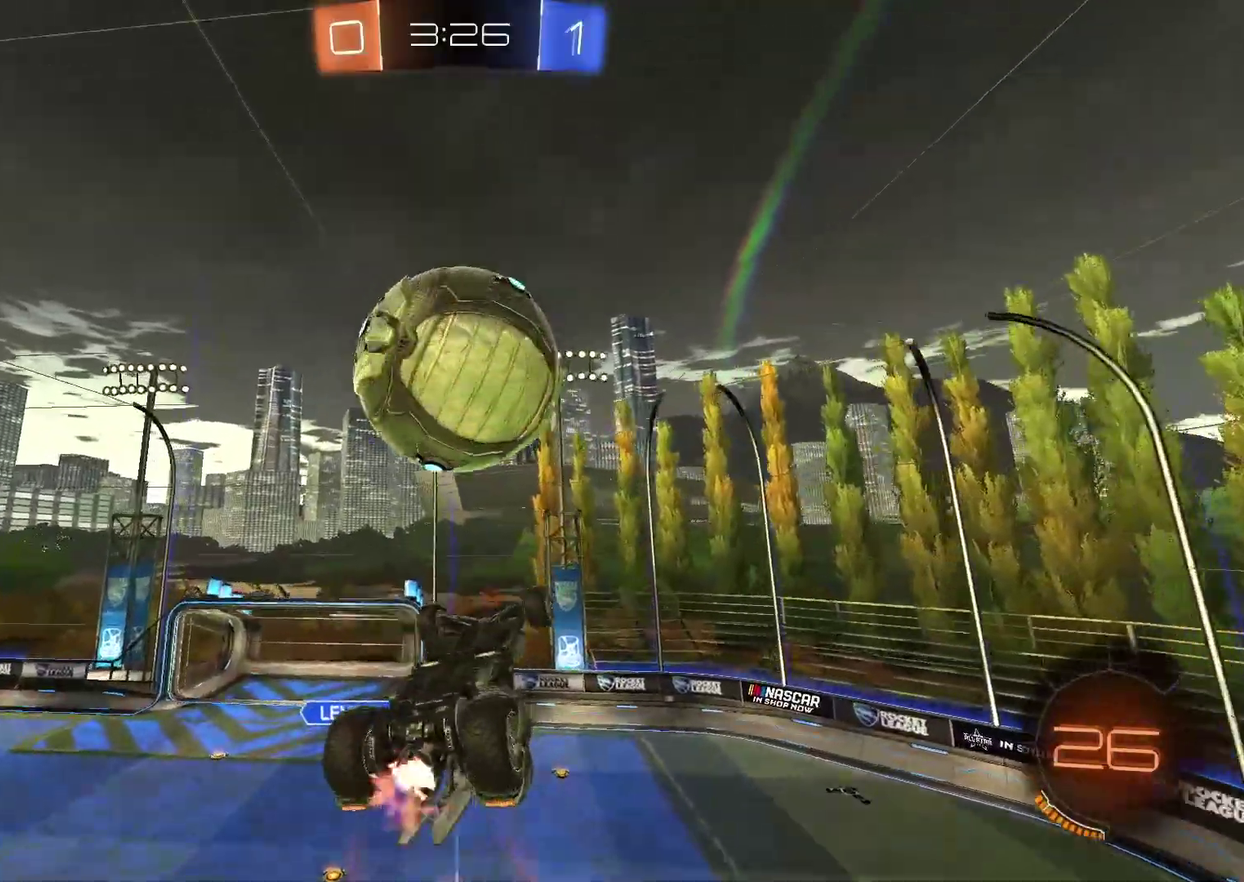
{"buttons": ["L2"], "left_stick": "center", "right_stick": "center", "events": [[33, "R2", "up"], [250, "left_stick", "up"], [317, "L2", "down"], [450, "left_stick", "center"]]}
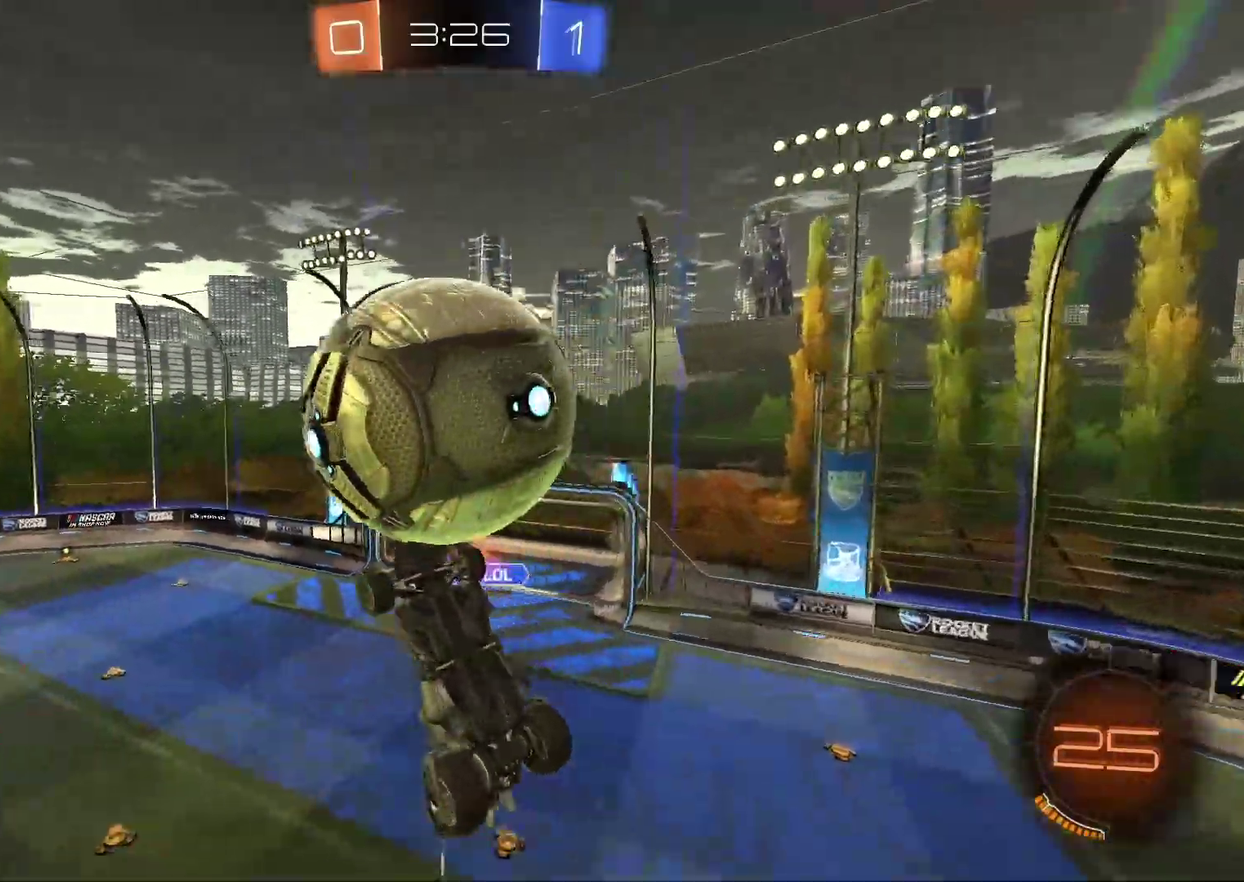
{"buttons": ["CIRCLE", "L2", "R2"], "left_stick": "down", "right_stick": "center"}
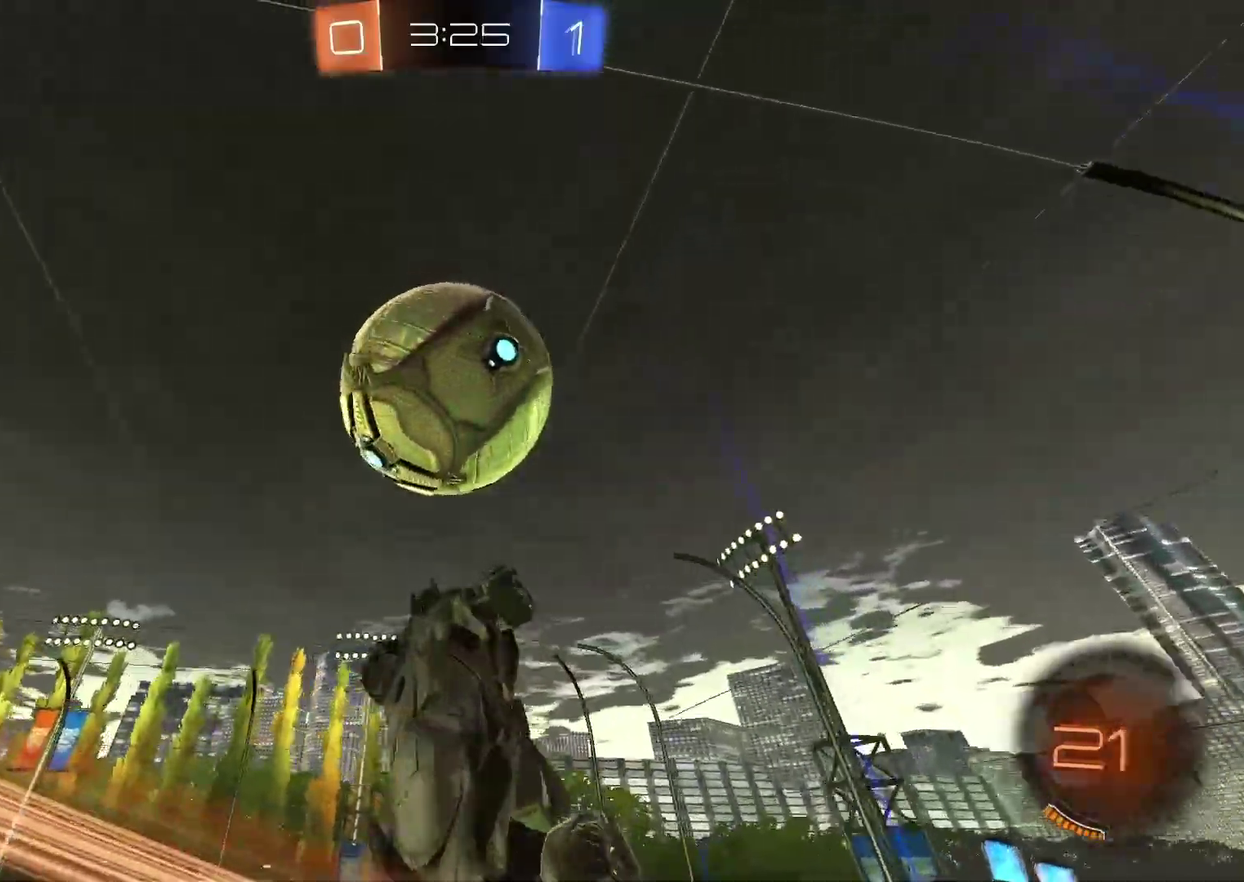
{"buttons": ["R2"], "left_stick": "down-right", "right_stick": "center"}
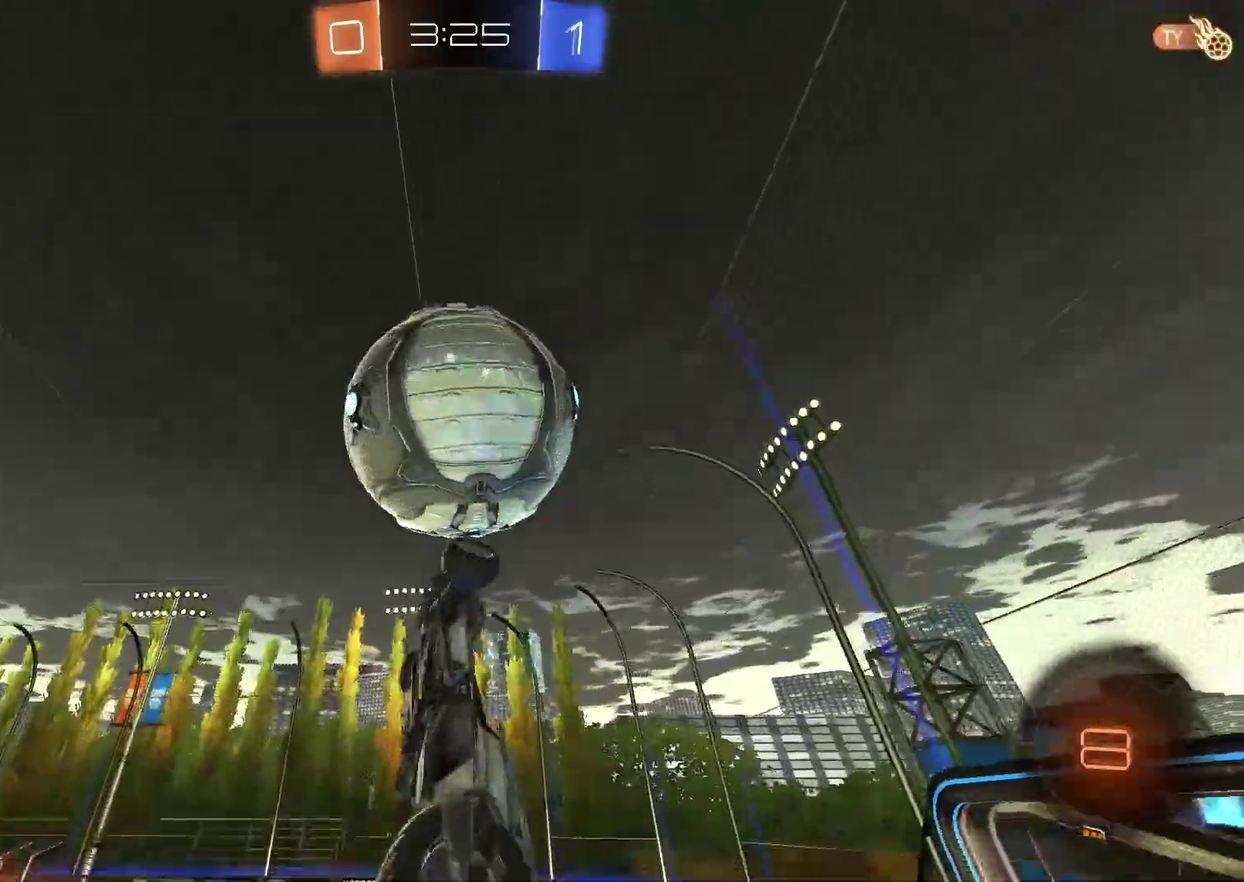
{"buttons": ["R2"], "left_stick": "center", "right_stick": "center", "events": [[33, "CIRCLE", "down"], [283, "left_stick", "center"], [300, "CIRCLE", "up"], [383, "SQUARE", "down"], [467, "SQUARE", "up"]]}
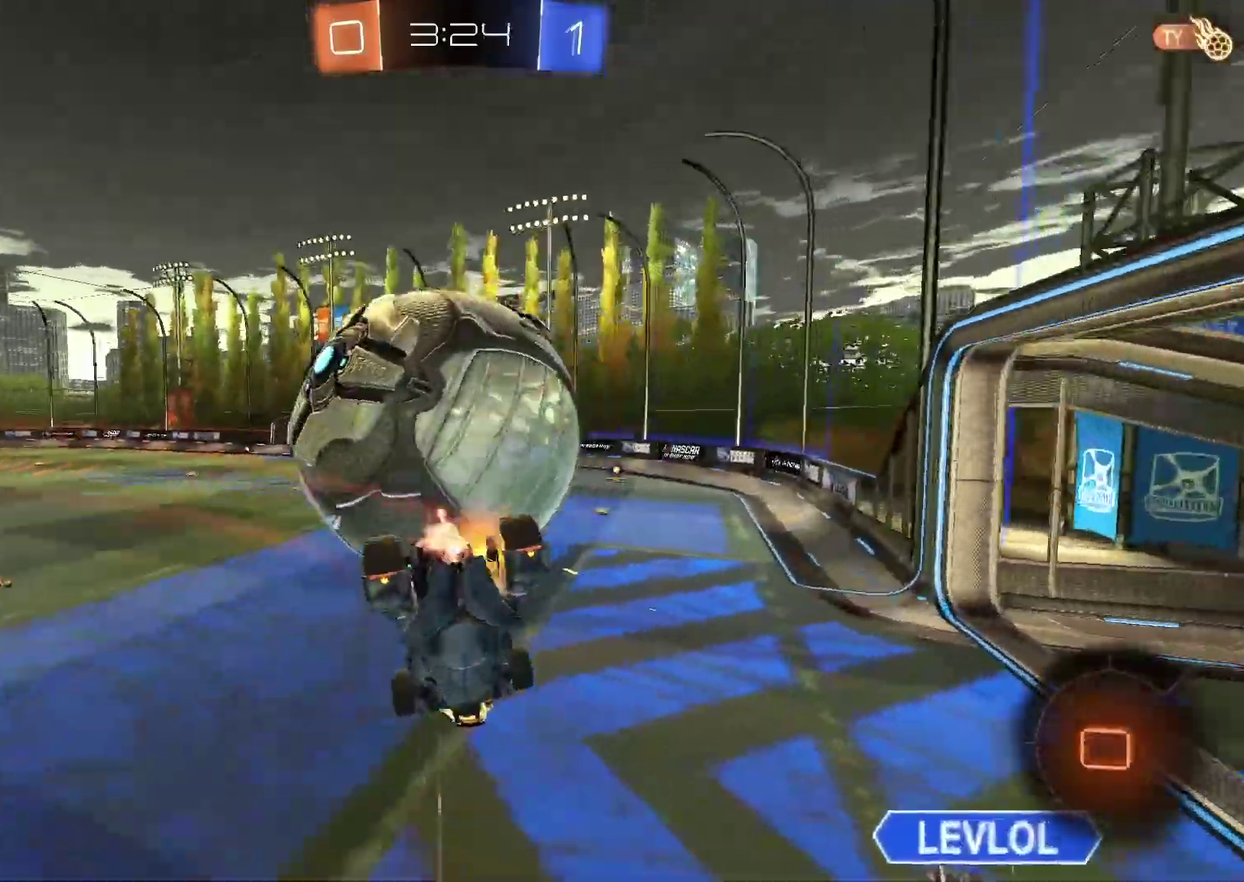
{"buttons": ["L2", "R2"], "left_stick": "up-right", "right_stick": "center", "events": [[33, "SQUARE", "down"], [133, "SQUARE", "up"], [150, "left_stick", "up-right"], [183, "SQUARE", "down"], [250, "L2", "down"], [333, "SQUARE", "up"]]}
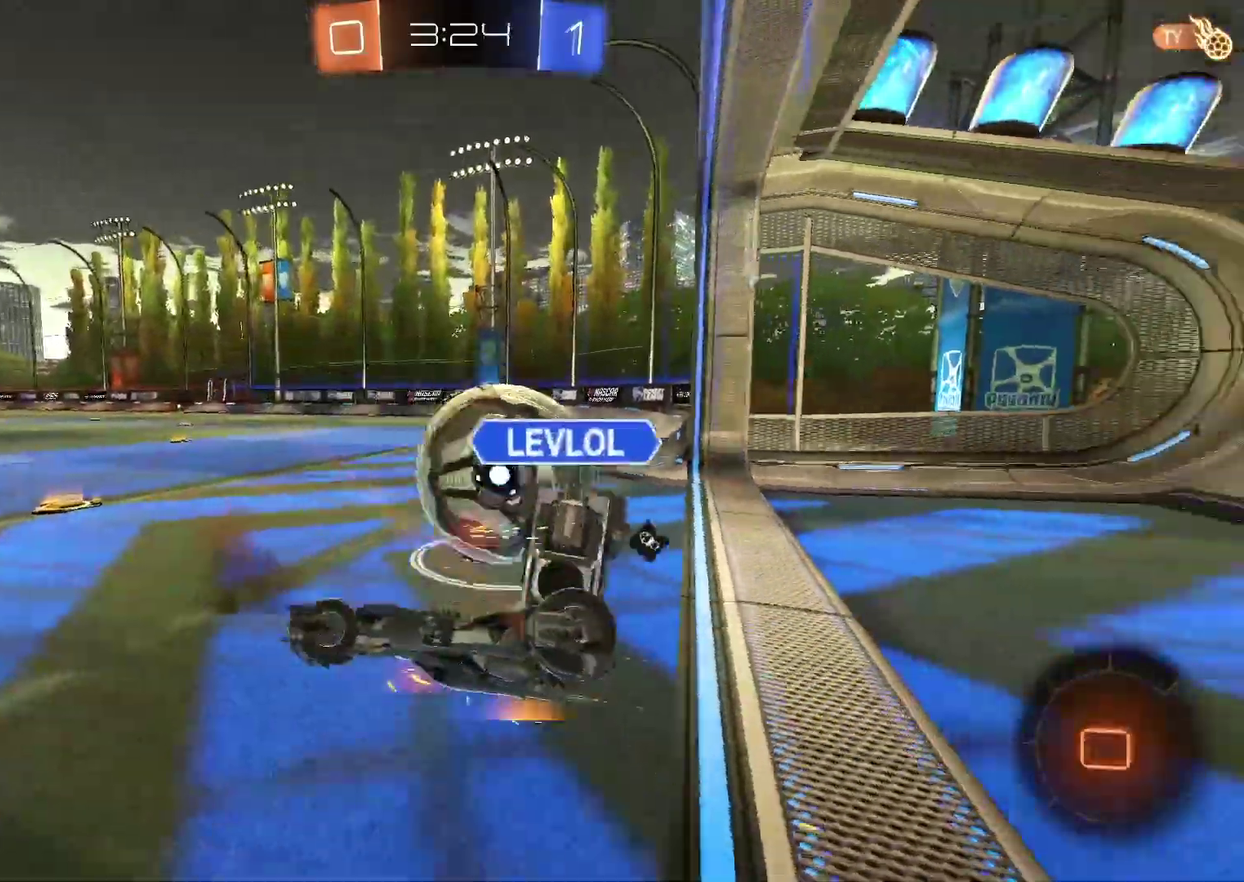
{"buttons": [], "left_stick": "center", "right_stick": "center", "events": [[50, "L2", "up"], [183, "R2", "up"], [200, "left_stick", "center"]]}
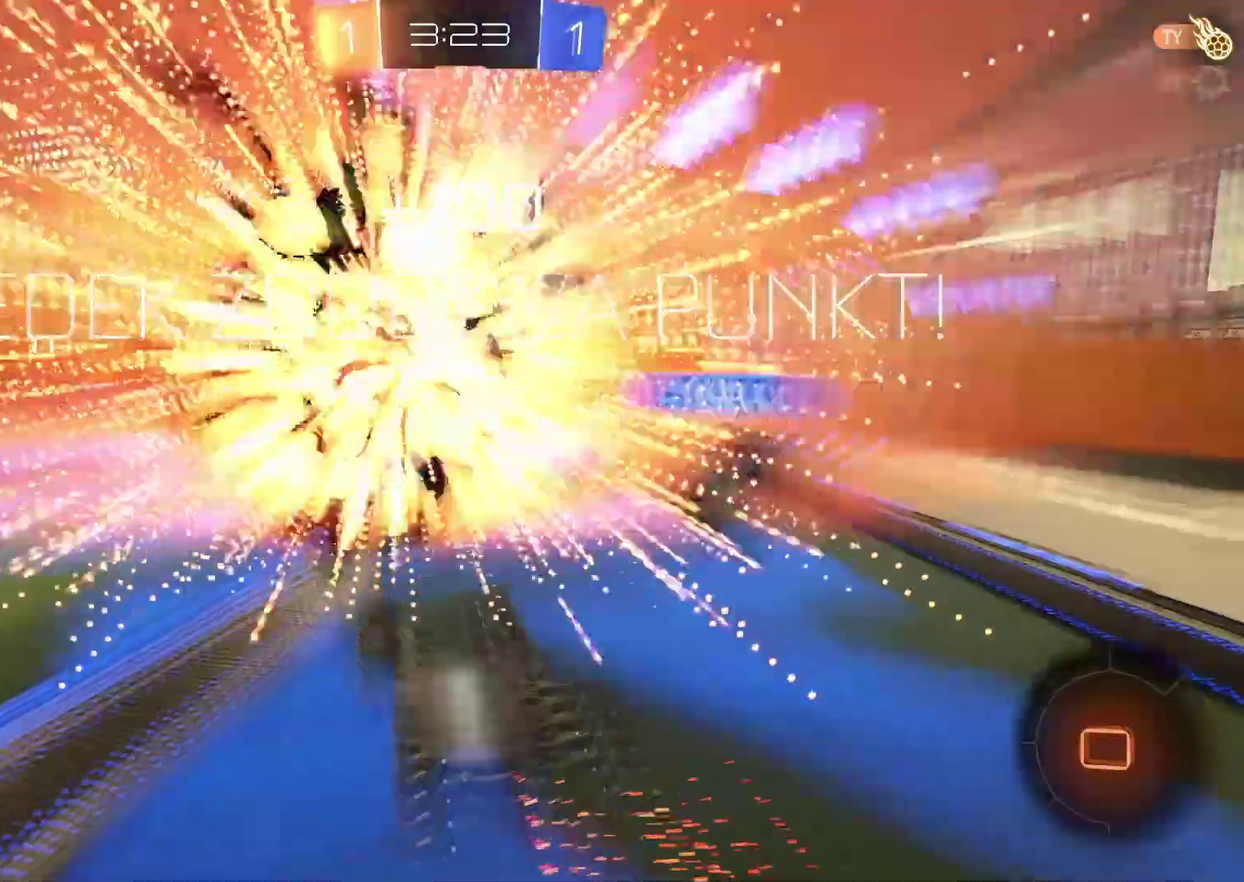
{"buttons": [], "left_stick": "center", "right_stick": "up-right", "events": [[367, "right_stick", "up-right"]]}
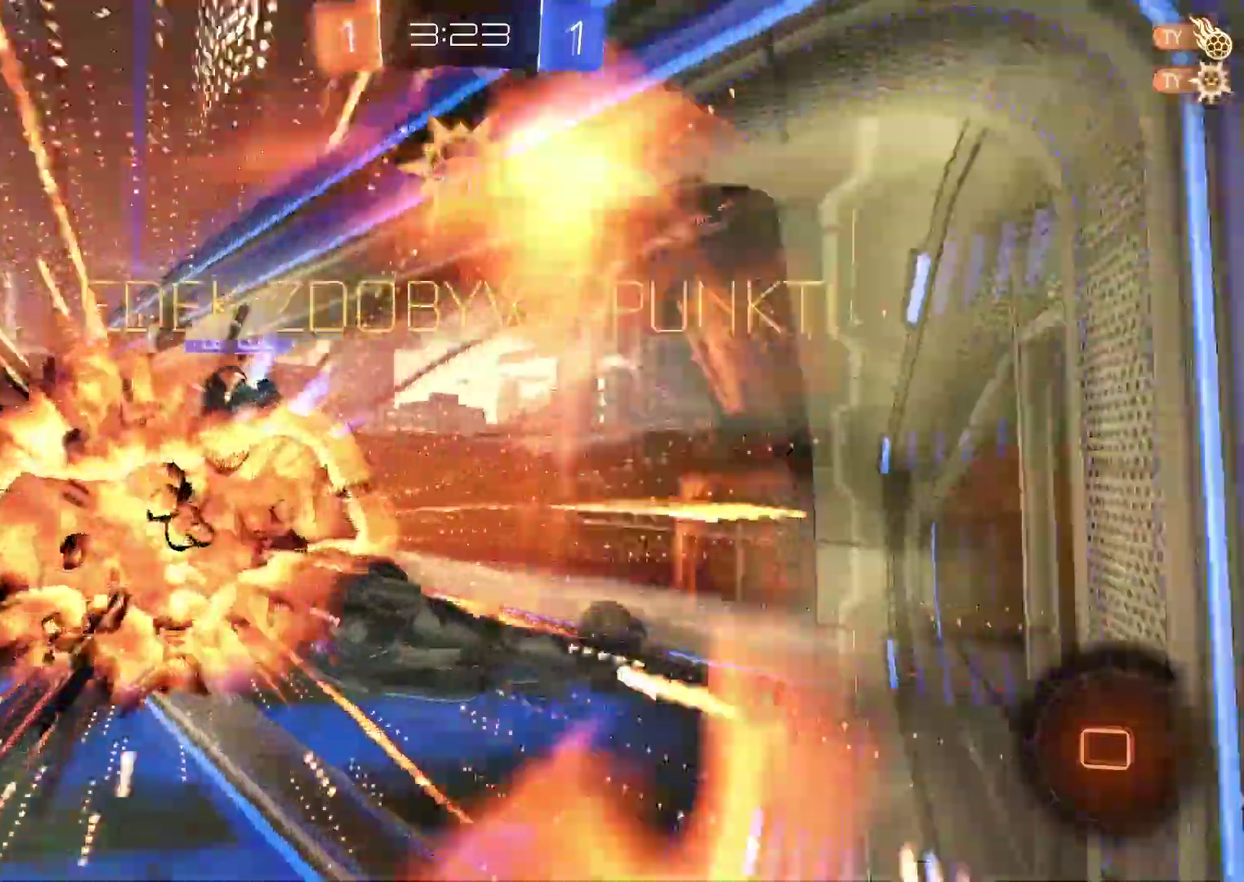
{"buttons": [], "left_stick": "center", "right_stick": "up-right", "events": []}
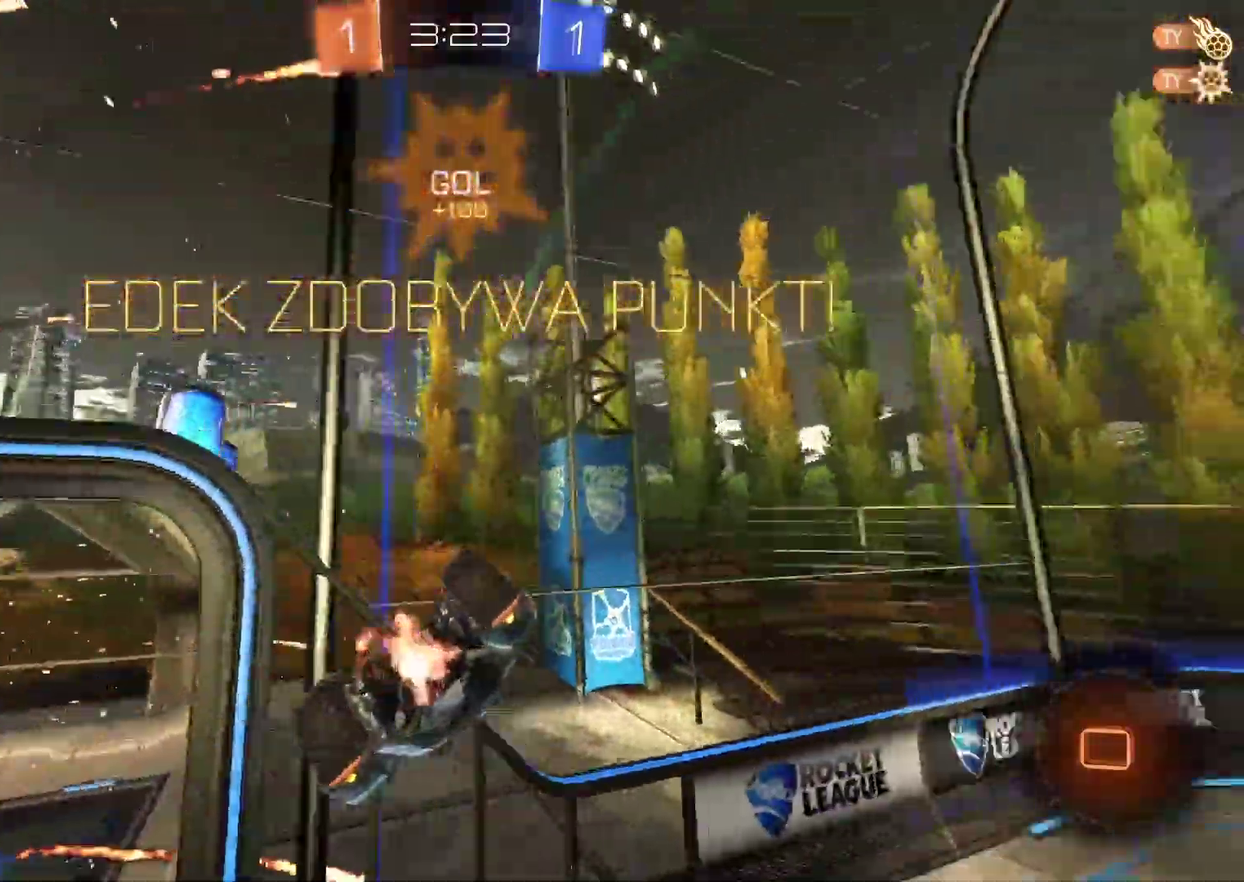
{"buttons": [], "left_stick": "down", "right_stick": "center", "events": [[50, "right_stick", "center"], [117, "left_stick", "down"]]}
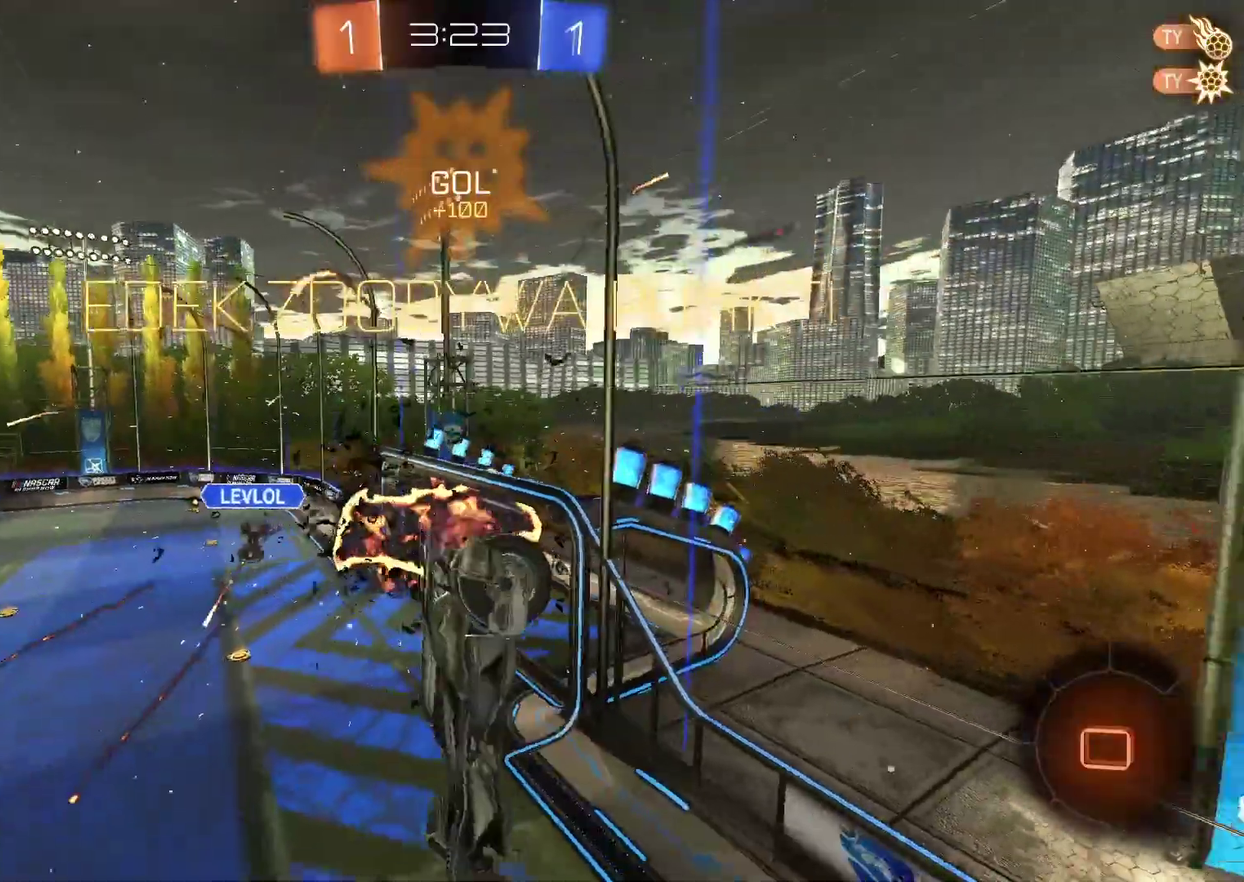
{"buttons": ["L2", "R2"], "left_stick": "up", "right_stick": "center", "events": [[17, "left_stick", "center"], [200, "R2", "down"], [200, "left_stick", "up-left"], [300, "L2", "down"], [400, "left_stick", "up"]]}
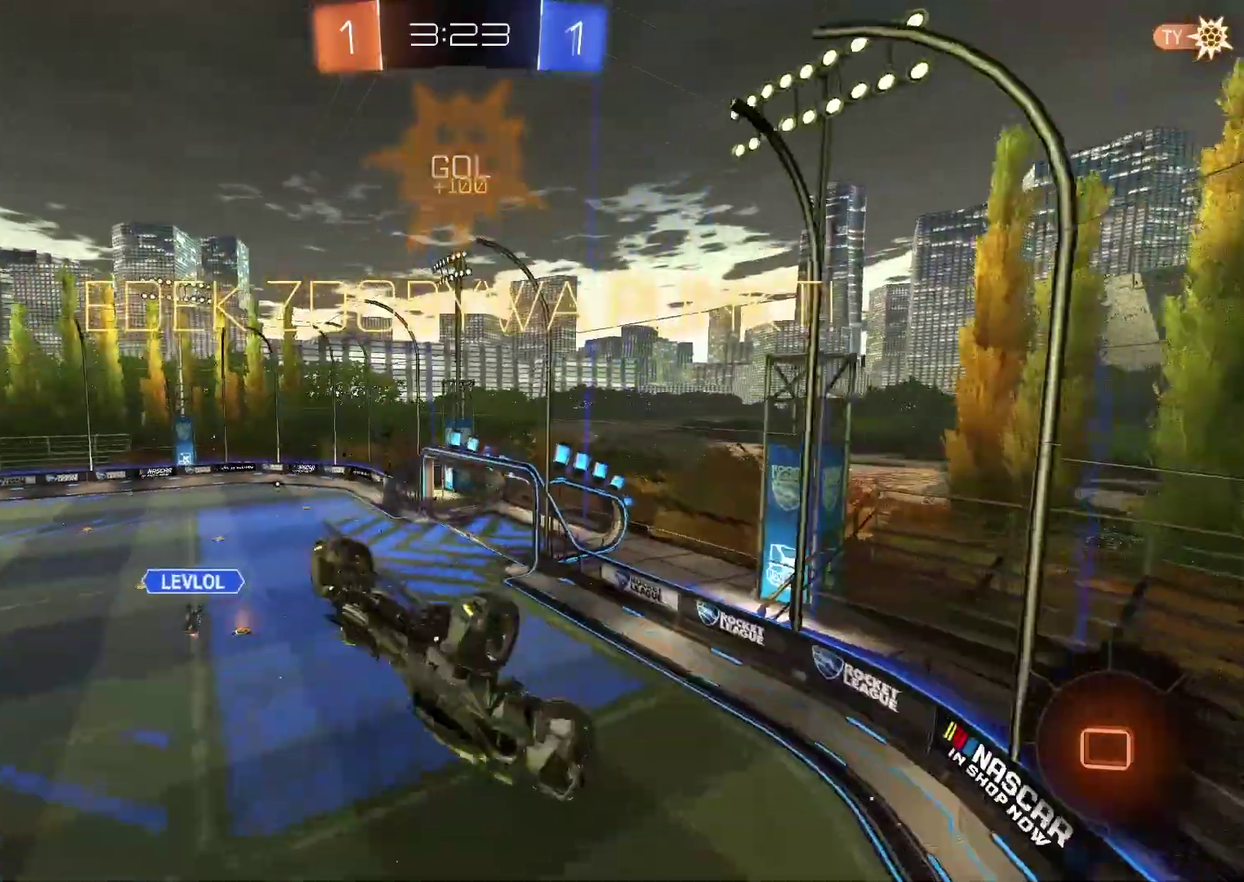
{"buttons": ["L2", "R2"], "left_stick": "up", "right_stick": "center", "events": []}
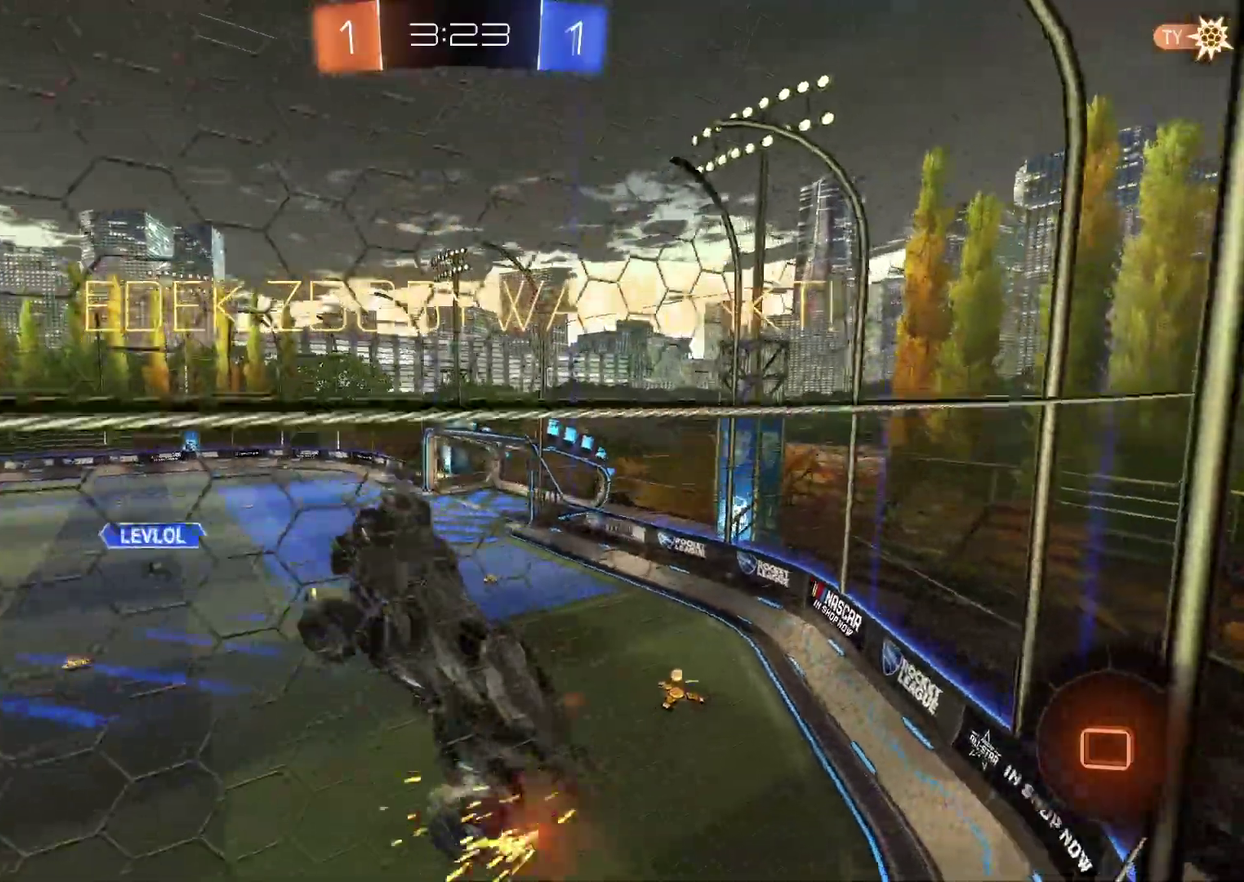
{"buttons": [], "left_stick": "center", "right_stick": "center", "events": [[33, "L2", "up"], [33, "left_stick", "center"], [333, "R2", "up"]]}
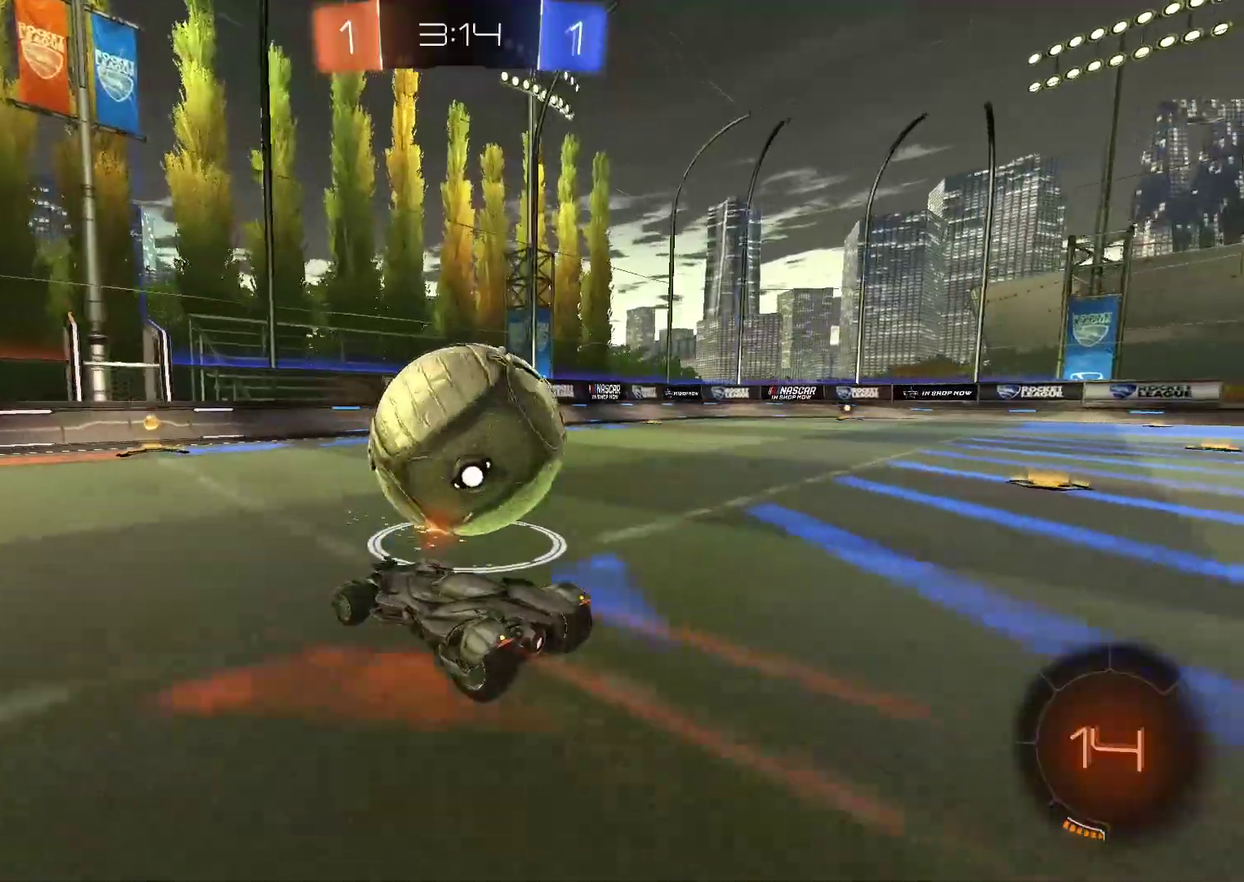
{"buttons": ["R2"], "left_stick": "center", "right_stick": "center", "events": [[367, "R2", "down"]]}
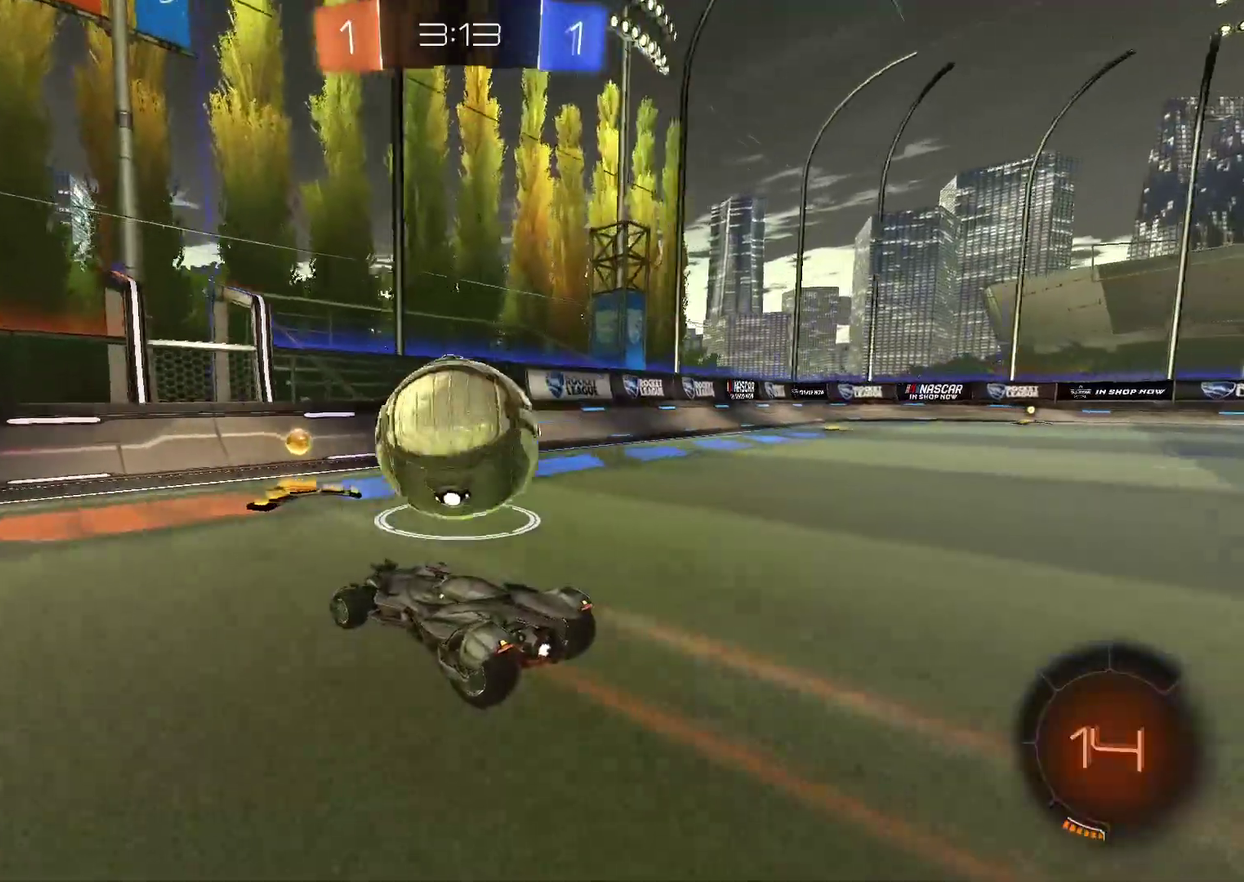
{"buttons": ["CIRCLE", "R2"], "left_stick": "right", "right_stick": "center", "events": [[350, "CIRCLE", "down"], [367, "left_stick", "right"]]}
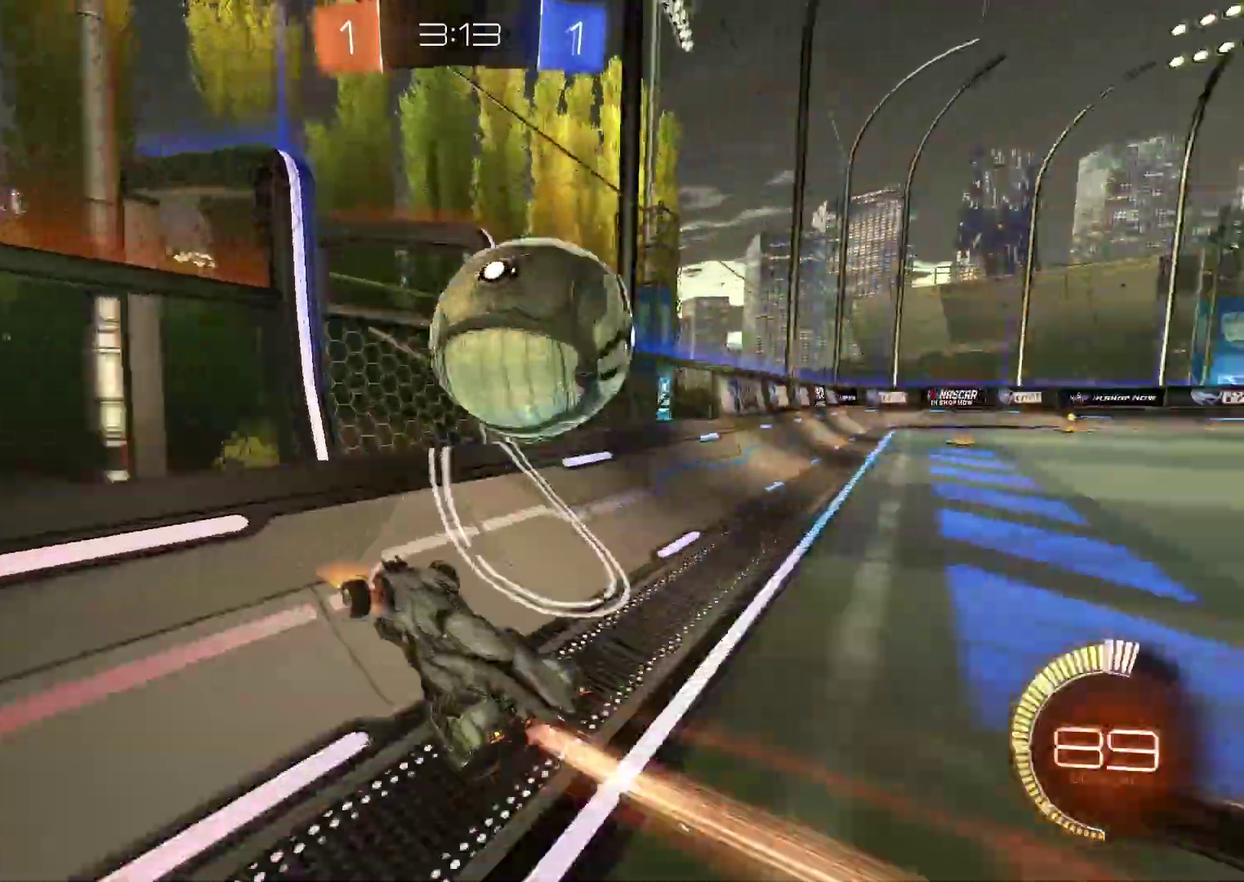
{"buttons": ["CROSS", "CIRCLE", "R2"], "left_stick": "down", "right_stick": "center", "events": [[217, "left_stick", "center"], [300, "left_stick", "down"], [383, "CROSS", "down"]]}
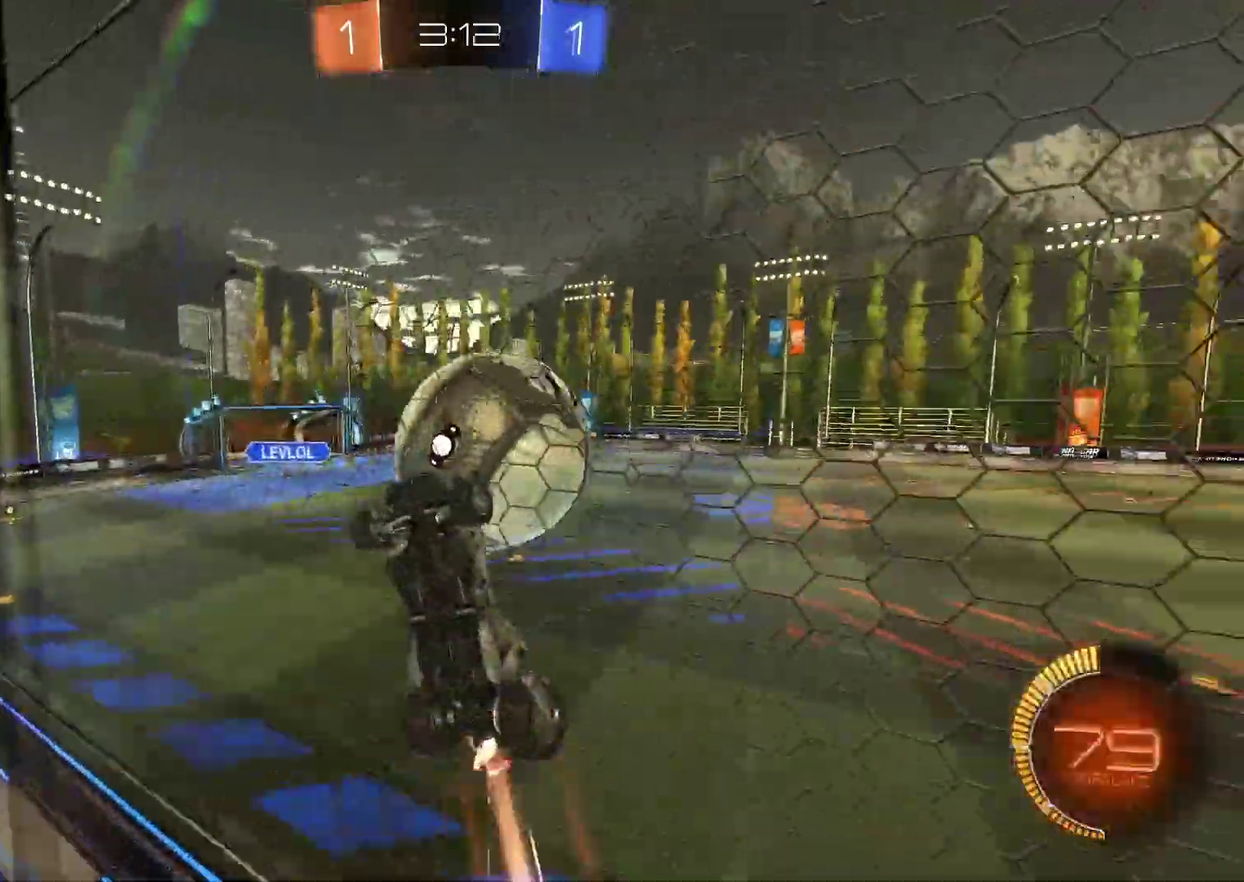
{"buttons": ["CIRCLE", "R2"], "left_stick": "center", "right_stick": "center", "events": [[117, "left_stick", "center"], [133, "CIRCLE", "up"], [133, "CROSS", "up"], [350, "CIRCLE", "down"]]}
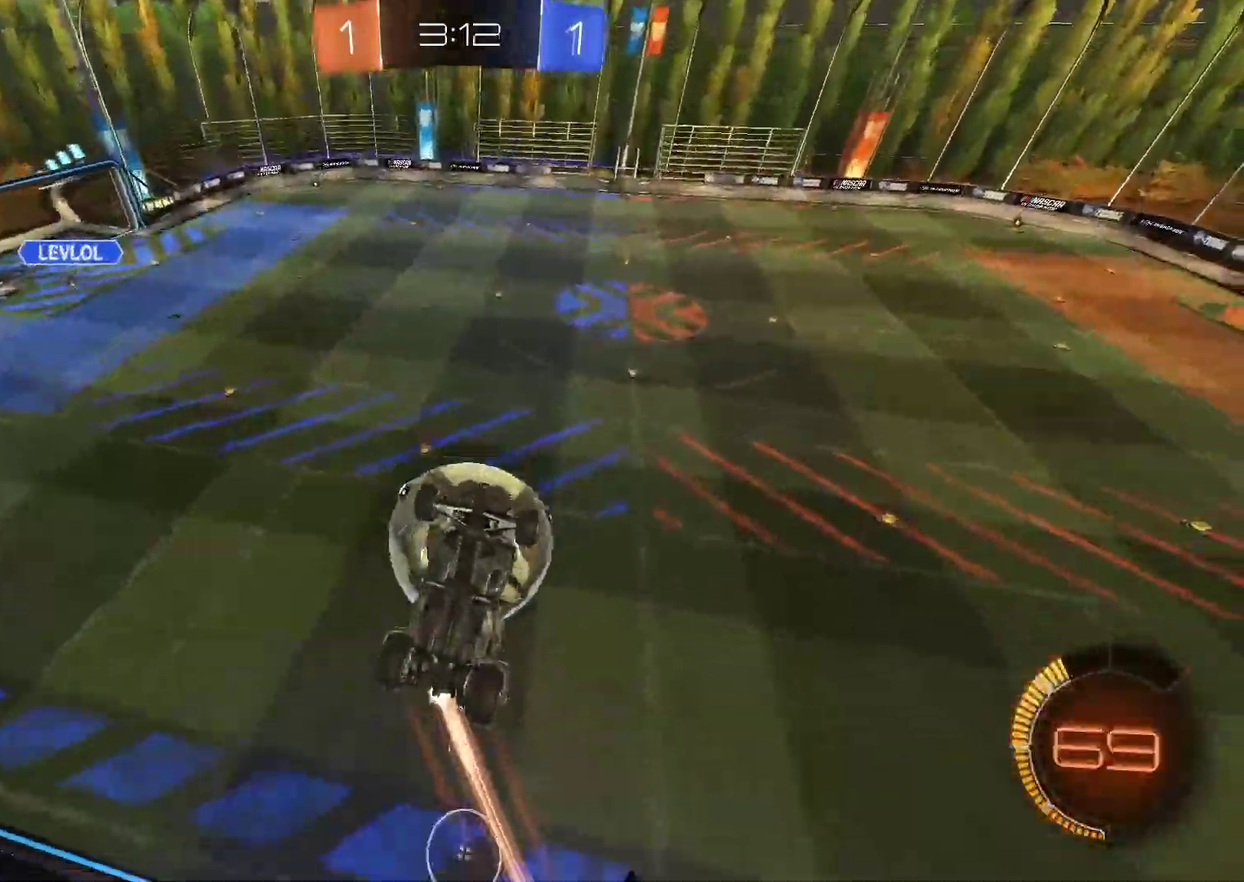
{"buttons": [], "left_stick": "center", "right_stick": "center", "events": [[33, "CIRCLE", "up"], [50, "left_stick", "down-right"], [167, "left_stick", "right"], [217, "R2", "up"], [283, "left_stick", "center"]]}